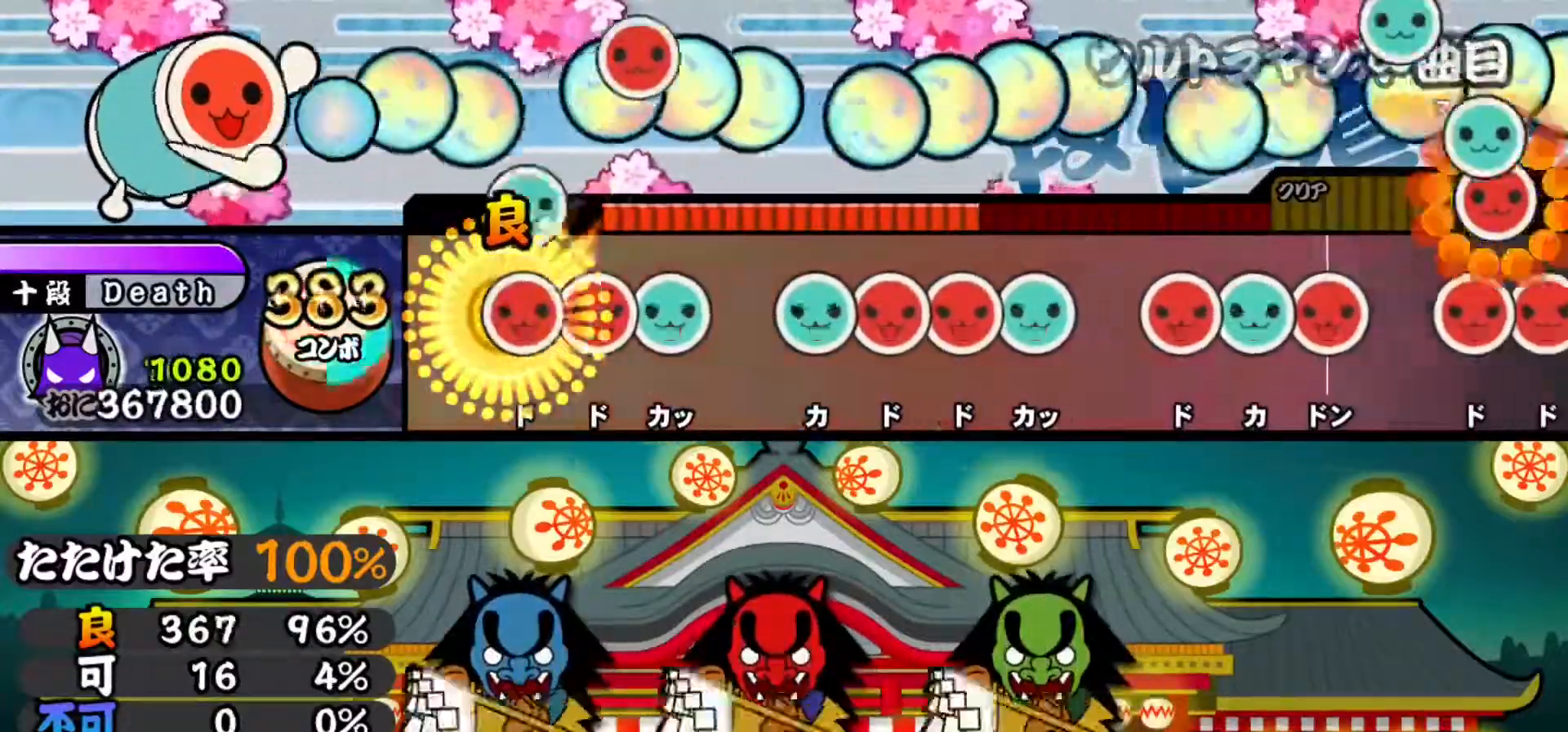
Gameplay with a controller (PlayStation layout); each line is a JSON object with the inputs held at the frame after it. "events" lists button and stick changes between this image and that frame as [ms after this image, input, new state], when the widget could be followed in between. Not read: left_stick right_stick.
{"buttons": ["TRIANGLE"], "events": [[51, "DPAD_RIGHT", "down"], [51, "TRIANGLE", "up"], [151, "DPAD_RIGHT", "up"], [151, "SQUARE", "down"], [251, "DPAD_UP", "down"], [267, "SQUARE", "up"], [401, "DPAD_UP", "up"], [451, "TRIANGLE", "down"]]}
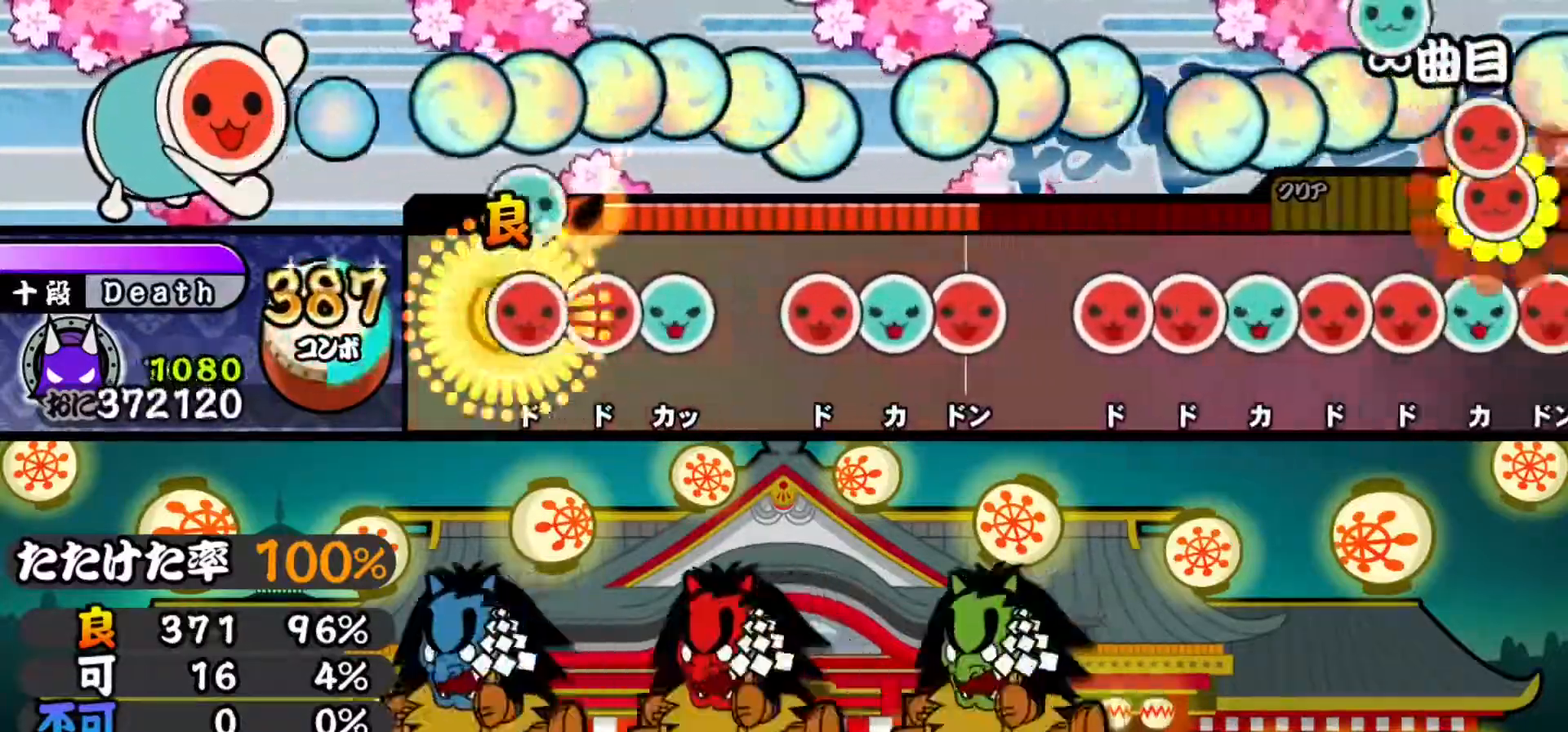
{"buttons": ["SQUARE"], "events": [[50, "DPAD_RIGHT", "down"], [50, "TRIANGLE", "up"], [150, "DPAD_RIGHT", "up"], [150, "SQUARE", "down"], [250, "DPAD_UP", "down"], [267, "SQUARE", "up"], [384, "DPAD_UP", "up"], [450, "SQUARE", "down"]]}
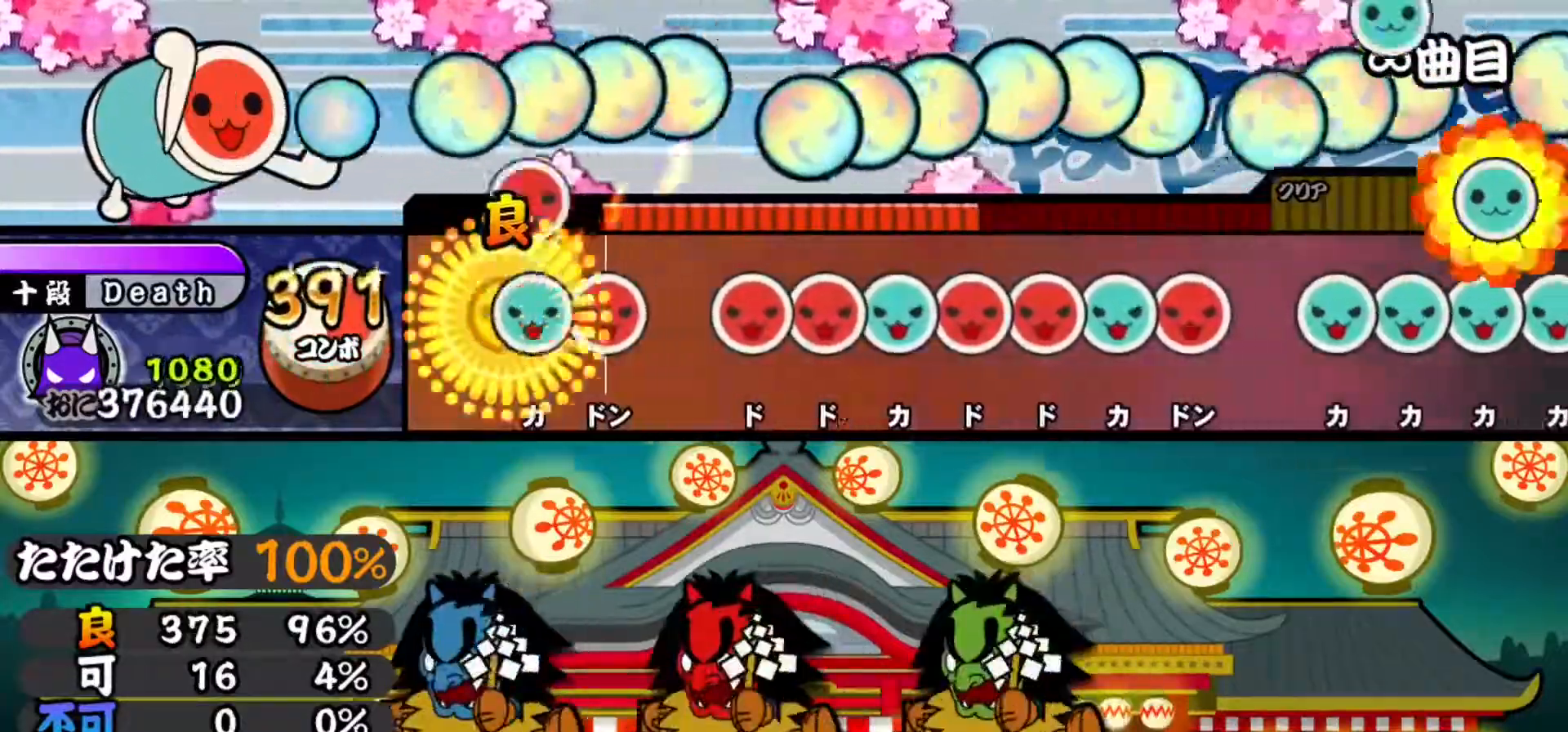
{"buttons": ["DPAD_RIGHT"], "events": [[51, "DPAD_UP", "down"], [51, "SQUARE", "up"], [167, "DPAD_UP", "up"], [167, "SQUARE", "down"], [234, "SQUARE", "up"], [351, "SQUARE", "down"], [434, "SQUARE", "up"], [451, "DPAD_RIGHT", "down"]]}
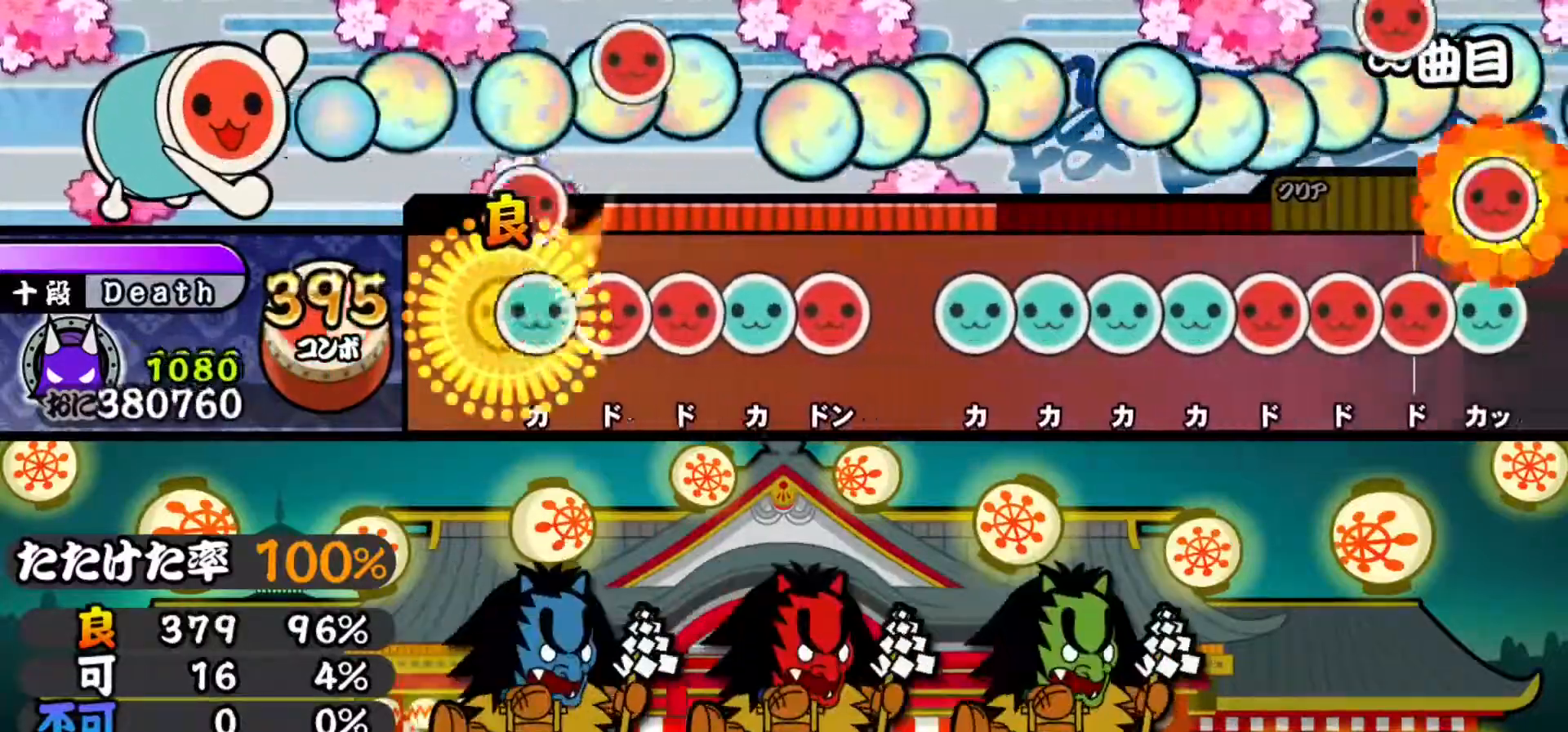
{"buttons": ["SQUARE"], "events": [[50, "DPAD_RIGHT", "up"], [67, "TRIANGLE", "down"], [150, "TRIANGLE", "up"], [167, "DPAD_RIGHT", "down"], [250, "DPAD_RIGHT", "up"], [267, "SQUARE", "down"], [334, "SQUARE", "up"], [367, "DPAD_UP", "down"], [467, "DPAD_UP", "up"], [467, "SQUARE", "down"]]}
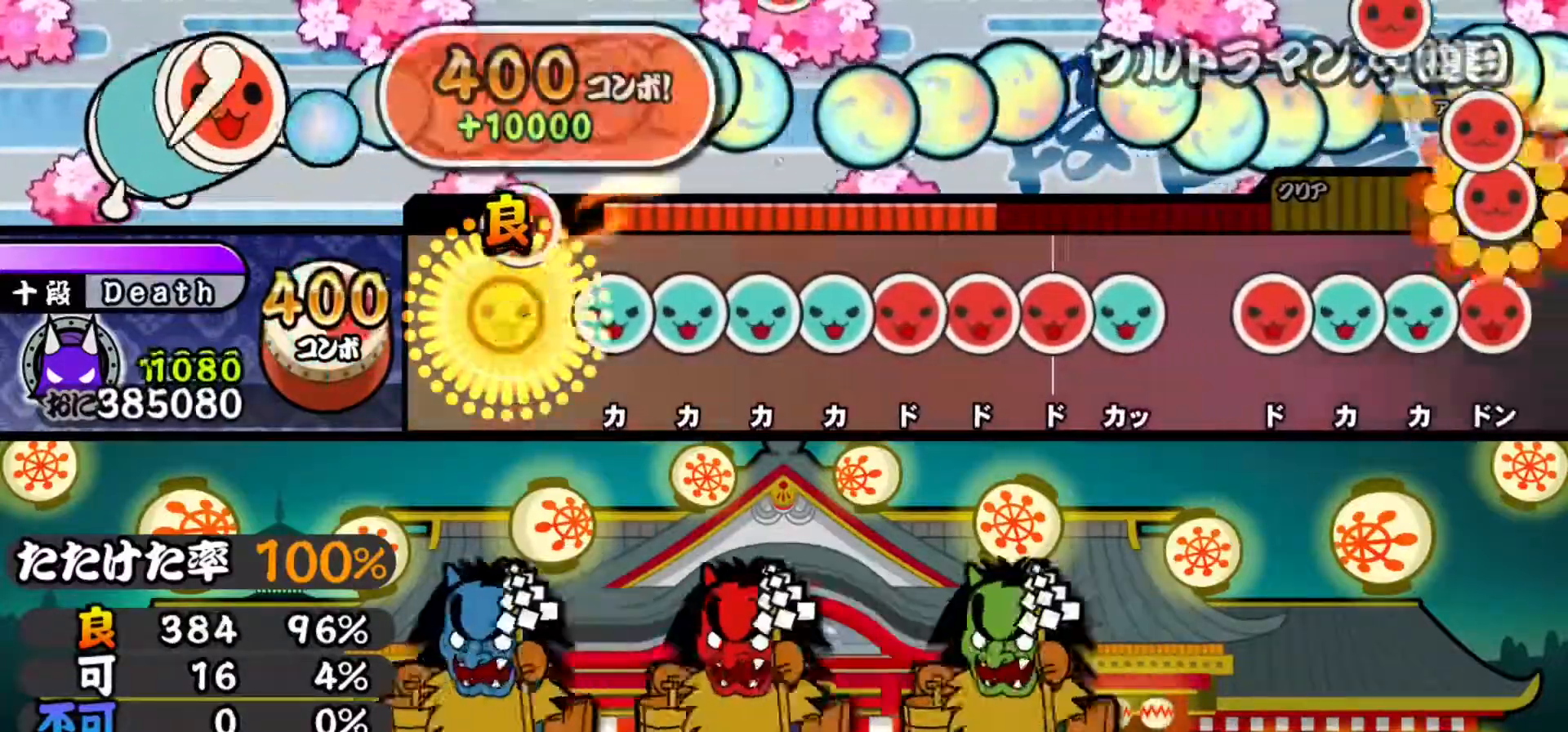
{"buttons": ["DPAD_UP"], "events": [[34, "SQUARE", "up"], [167, "TRIANGLE", "down"], [251, "DPAD_UP", "down"], [251, "TRIANGLE", "up"], [367, "DPAD_UP", "up"], [367, "TRIANGLE", "down"], [484, "DPAD_UP", "down"], [484, "TRIANGLE", "up"]]}
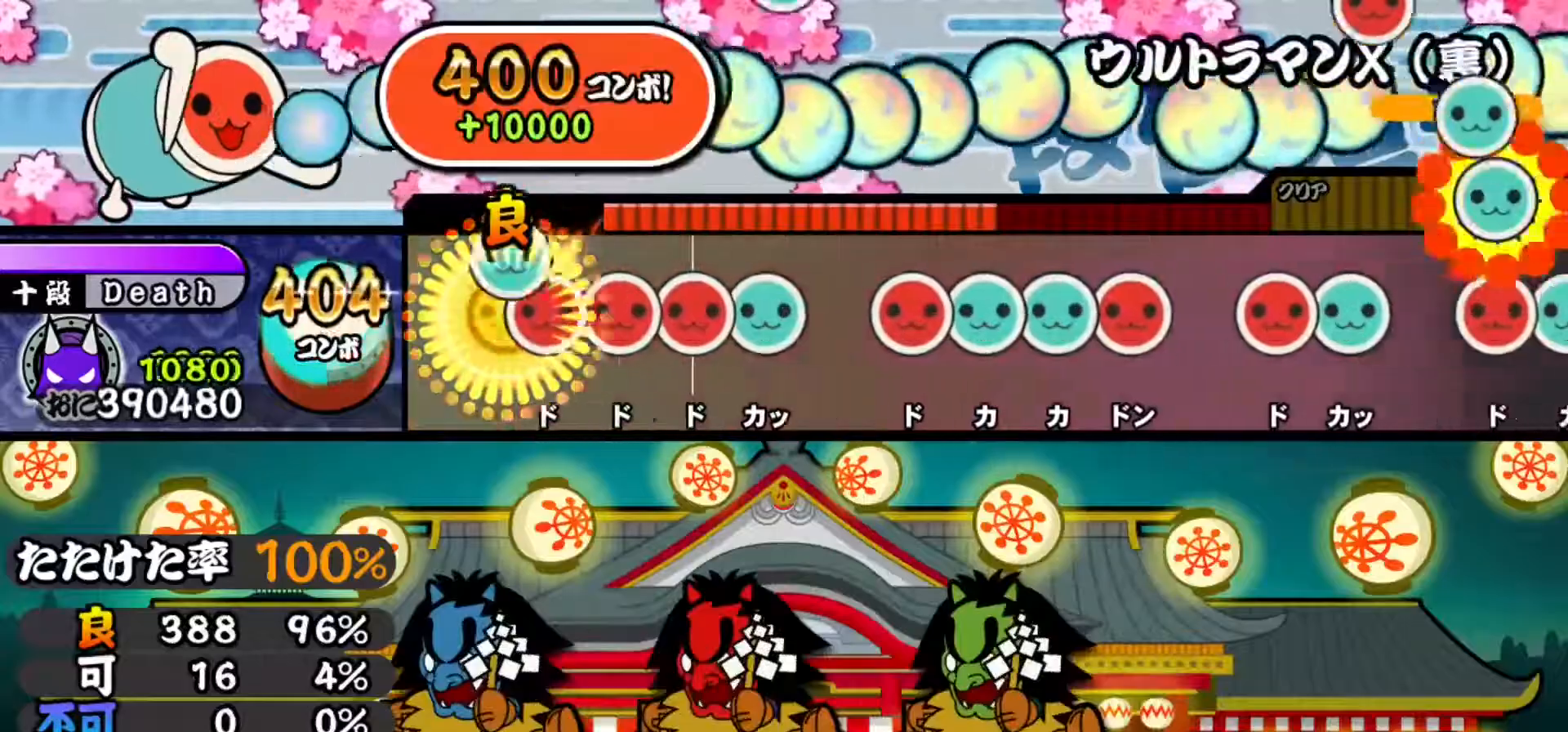
{"buttons": ["DPAD_UP"], "events": [[83, "DPAD_UP", "up"], [83, "SQUARE", "down"], [183, "DPAD_RIGHT", "down"], [183, "SQUARE", "up"], [284, "DPAD_RIGHT", "up"], [284, "SQUARE", "down"], [384, "DPAD_UP", "down"], [384, "SQUARE", "up"]]}
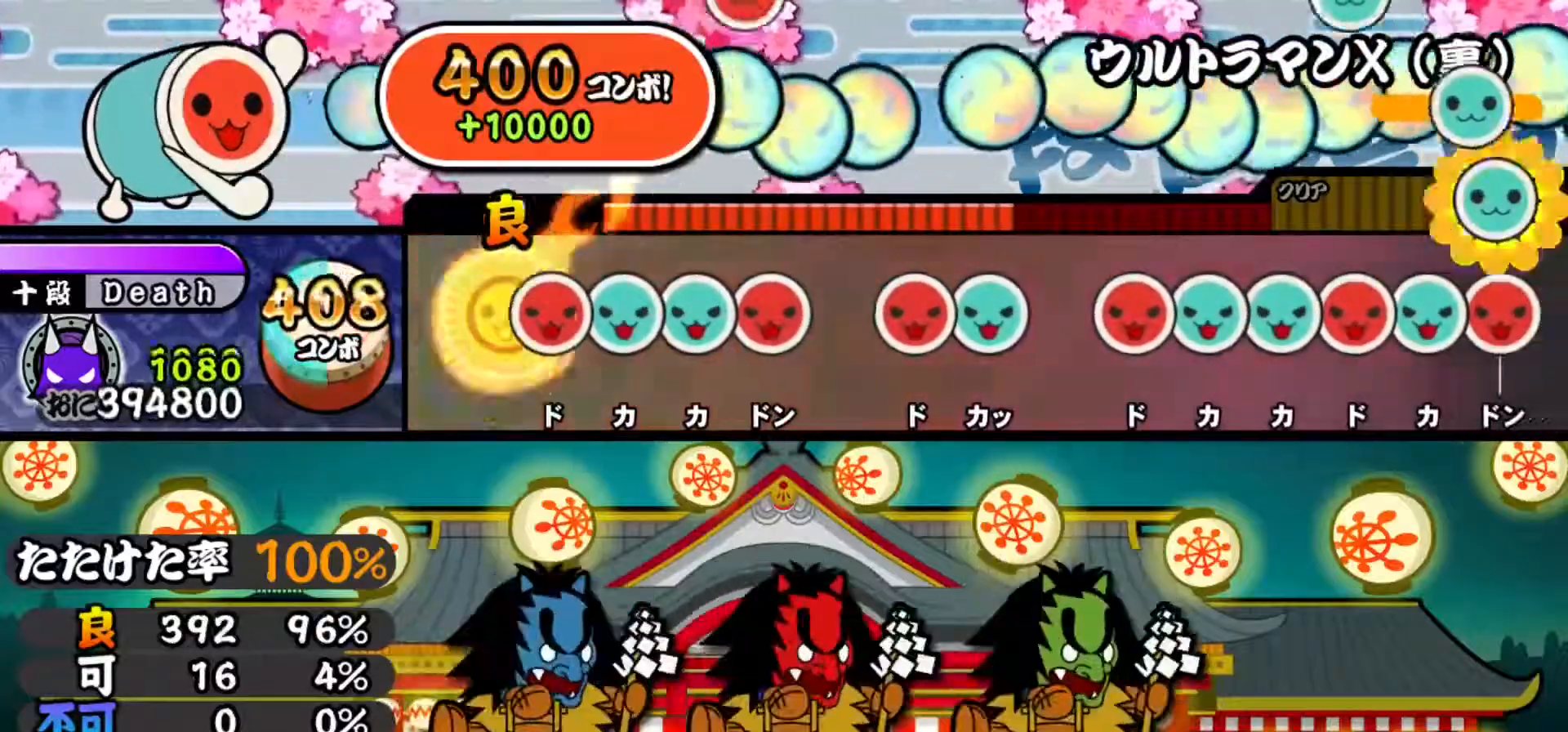
{"buttons": ["DPAD_RIGHT"], "events": [[34, "DPAD_UP", "up"], [84, "SQUARE", "down"], [184, "DPAD_UP", "down"], [184, "SQUARE", "up"], [284, "TRIANGLE", "down"], [301, "DPAD_UP", "up"], [384, "DPAD_RIGHT", "down"], [401, "TRIANGLE", "up"]]}
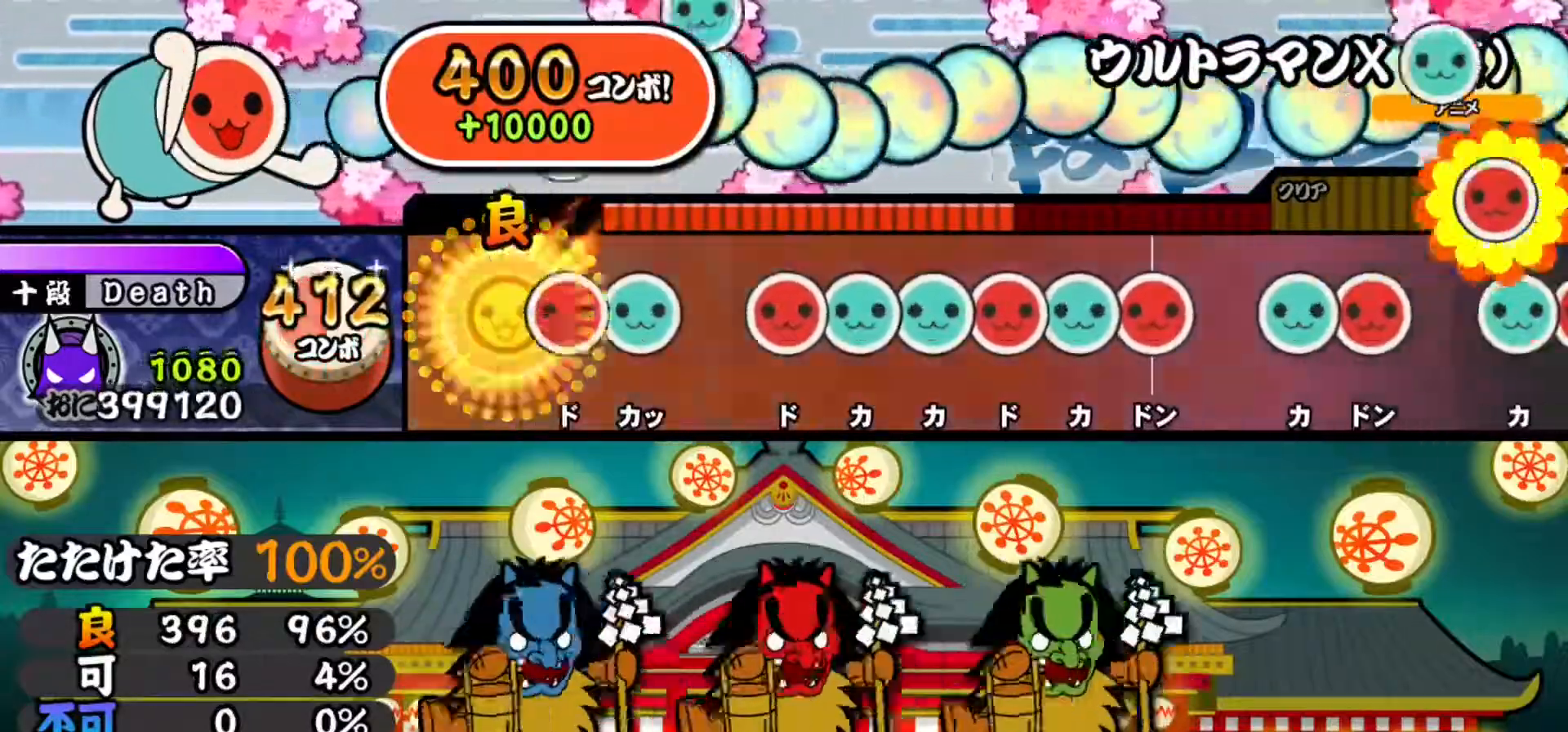
{"buttons": ["DPAD_UP"], "events": [[50, "DPAD_RIGHT", "up"], [100, "SQUARE", "down"], [200, "DPAD_UP", "down"], [217, "SQUARE", "up"], [351, "DPAD_UP", "up"], [401, "SQUARE", "down"], [501, "DPAD_UP", "down"], [501, "SQUARE", "up"]]}
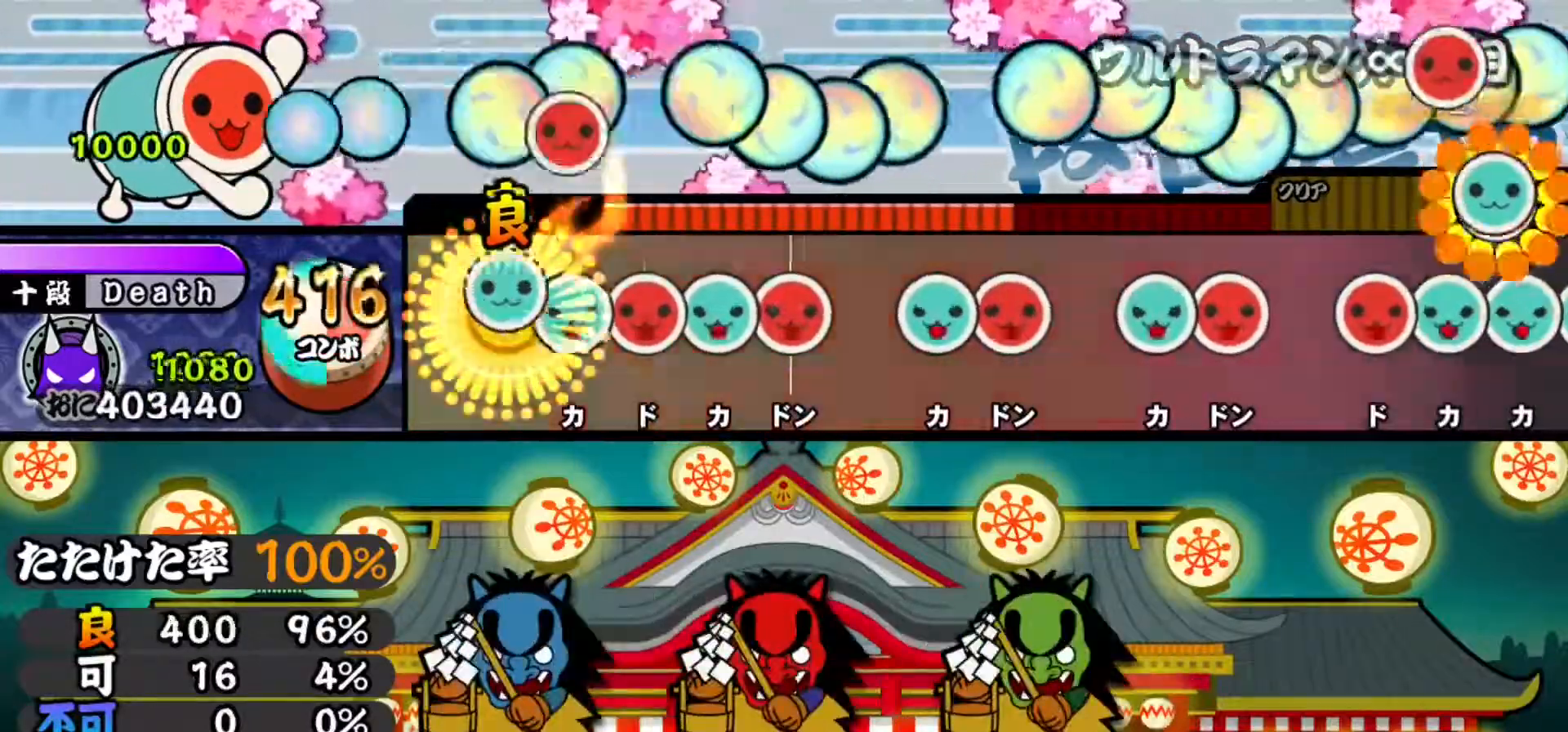
{"buttons": ["DPAD_RIGHT"], "events": [[100, "TRIANGLE", "down"], [117, "DPAD_UP", "up"], [200, "DPAD_RIGHT", "down"], [217, "TRIANGLE", "up"], [317, "DPAD_RIGHT", "up"], [317, "TRIANGLE", "down"], [417, "DPAD_RIGHT", "down"], [434, "TRIANGLE", "up"]]}
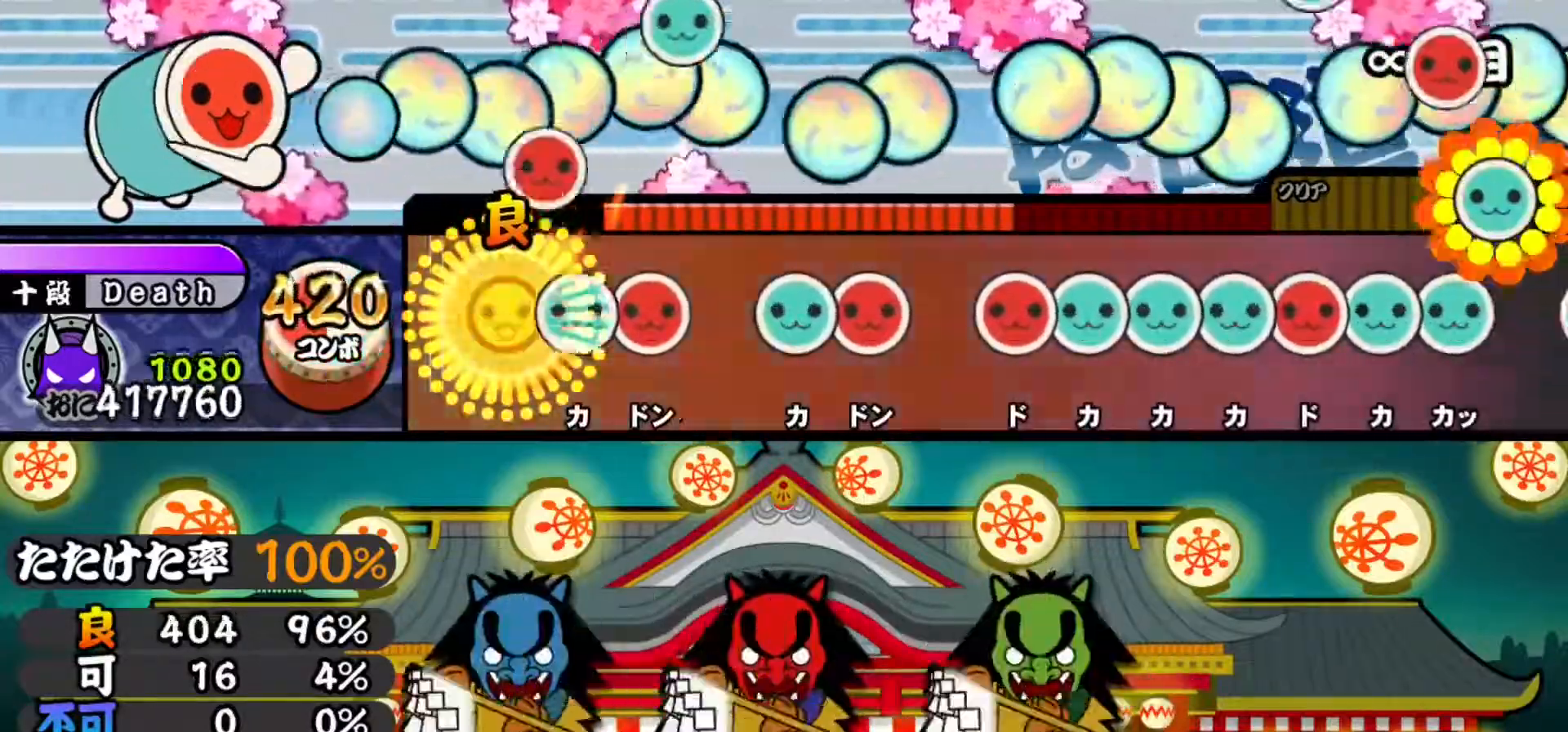
{"buttons": ["TRIANGLE"], "events": [[50, "DPAD_RIGHT", "up"], [117, "TRIANGLE", "down"], [234, "DPAD_RIGHT", "down"], [251, "TRIANGLE", "up"], [384, "DPAD_RIGHT", "up"], [417, "TRIANGLE", "down"]]}
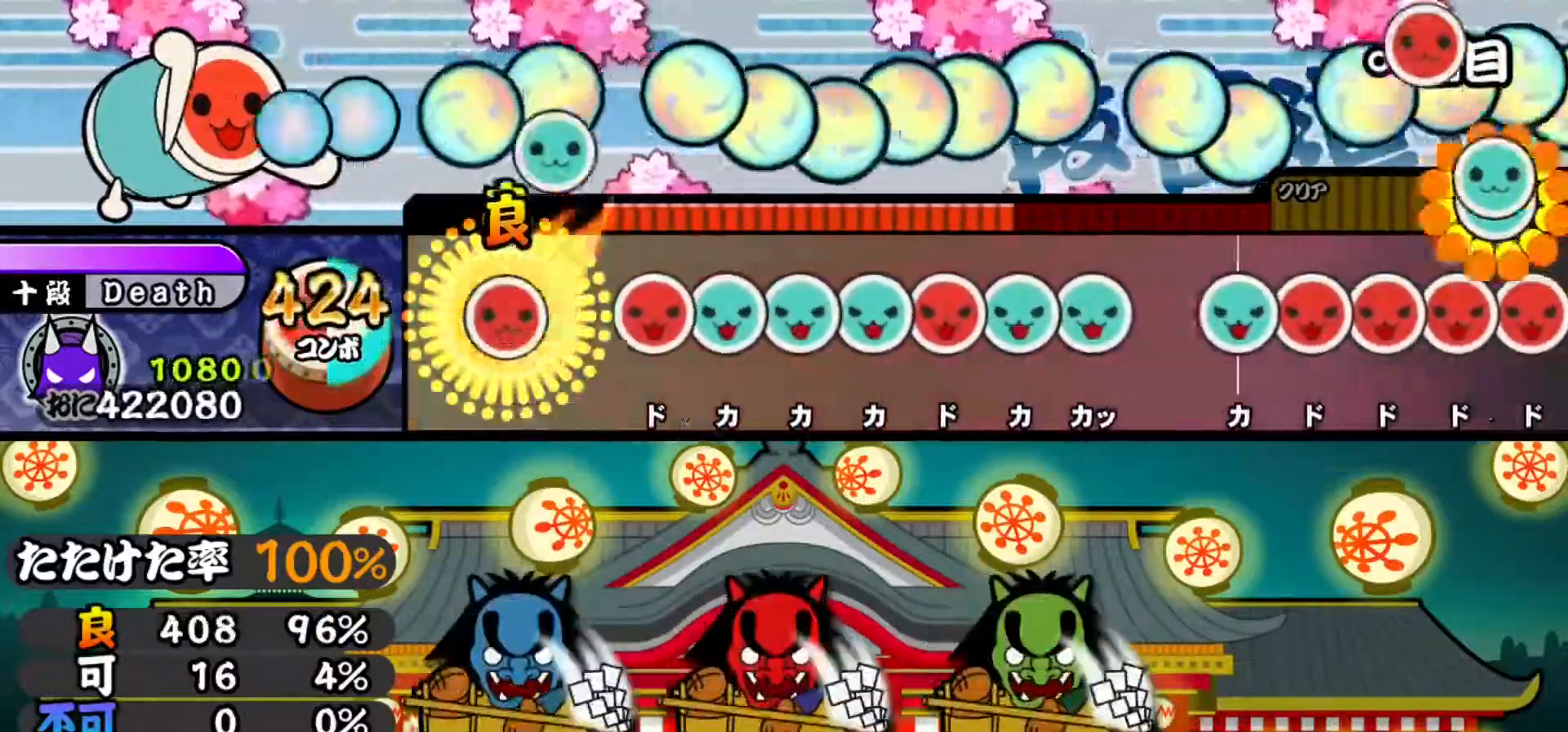
{"buttons": ["TRIANGLE"], "events": [[16, "DPAD_RIGHT", "down"], [16, "TRIANGLE", "up"], [150, "DPAD_RIGHT", "up"], [217, "SQUARE", "down"], [300, "SQUARE", "up"], [317, "DPAD_UP", "down"], [417, "DPAD_UP", "up"], [417, "TRIANGLE", "down"]]}
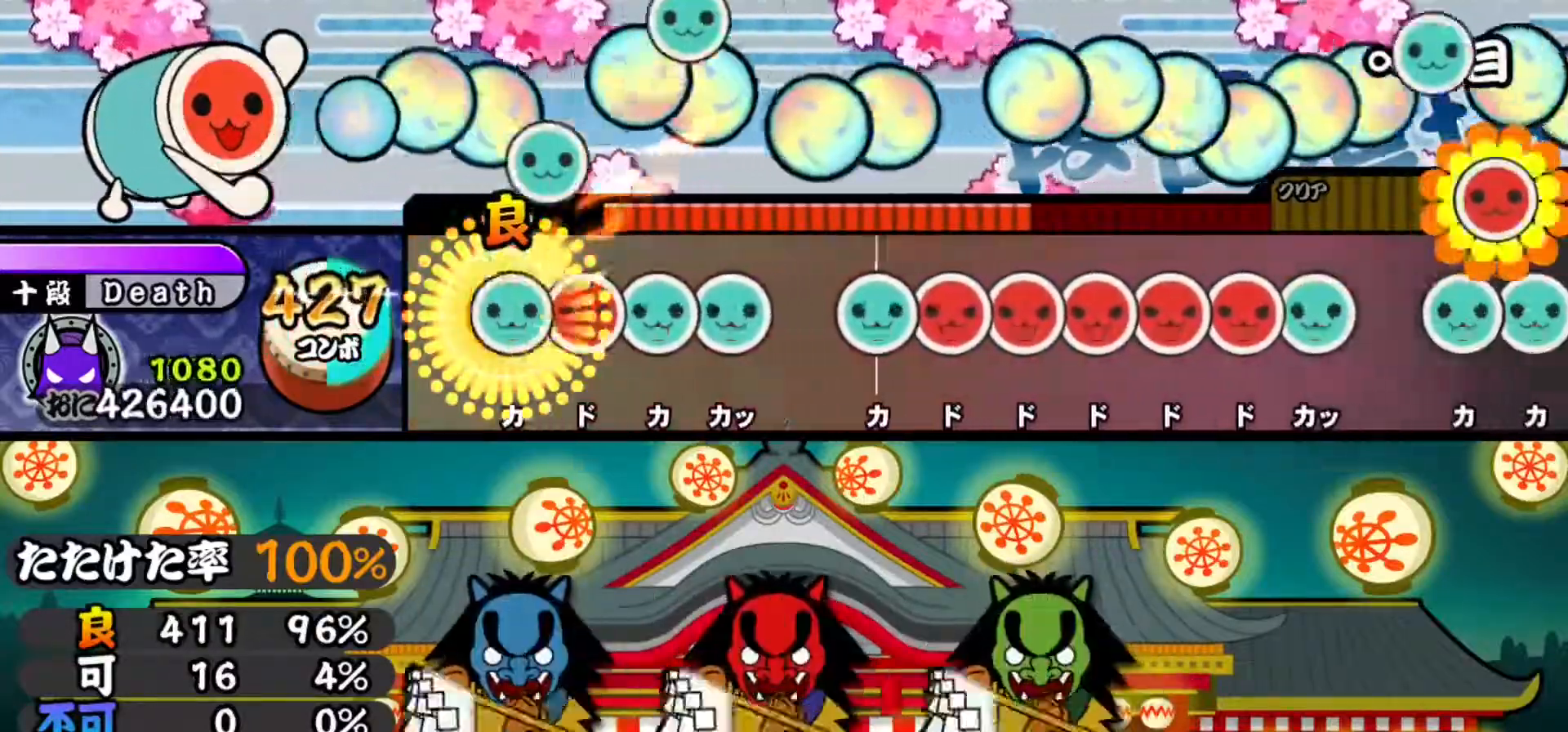
{"buttons": [], "events": [[17, "TRIANGLE", "up"], [34, "DPAD_UP", "down"], [117, "DPAD_UP", "up"], [117, "SQUARE", "down"], [217, "DPAD_UP", "down"], [217, "SQUARE", "up"], [334, "DPAD_UP", "up"], [334, "TRIANGLE", "down"], [434, "TRIANGLE", "up"]]}
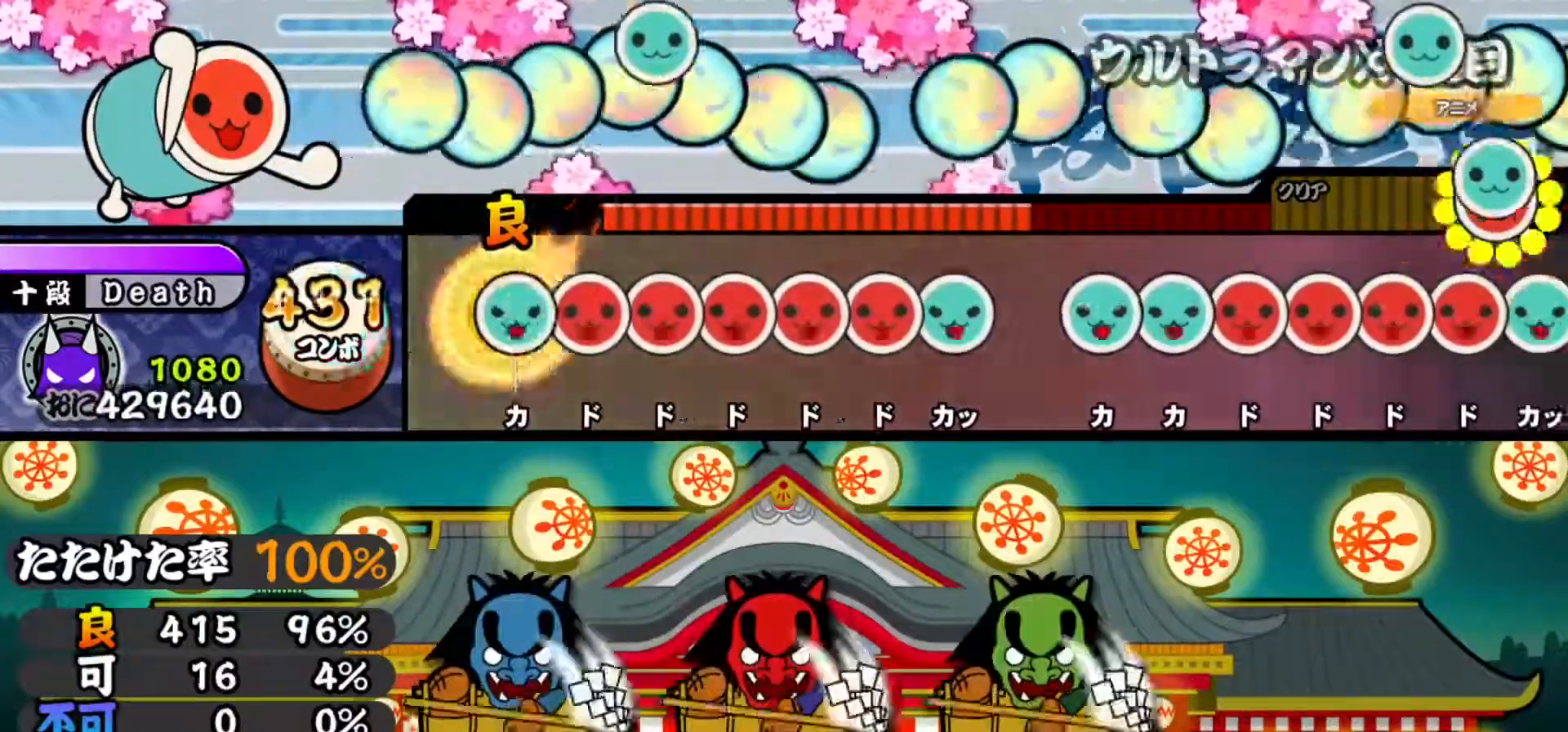
{"buttons": ["SQUARE"], "events": [[33, "TRIANGLE", "down"], [133, "DPAD_RIGHT", "down"], [133, "TRIANGLE", "up"], [233, "DPAD_RIGHT", "up"], [233, "SQUARE", "down"], [350, "DPAD_RIGHT", "down"], [350, "SQUARE", "up"], [450, "DPAD_RIGHT", "up"], [450, "SQUARE", "down"]]}
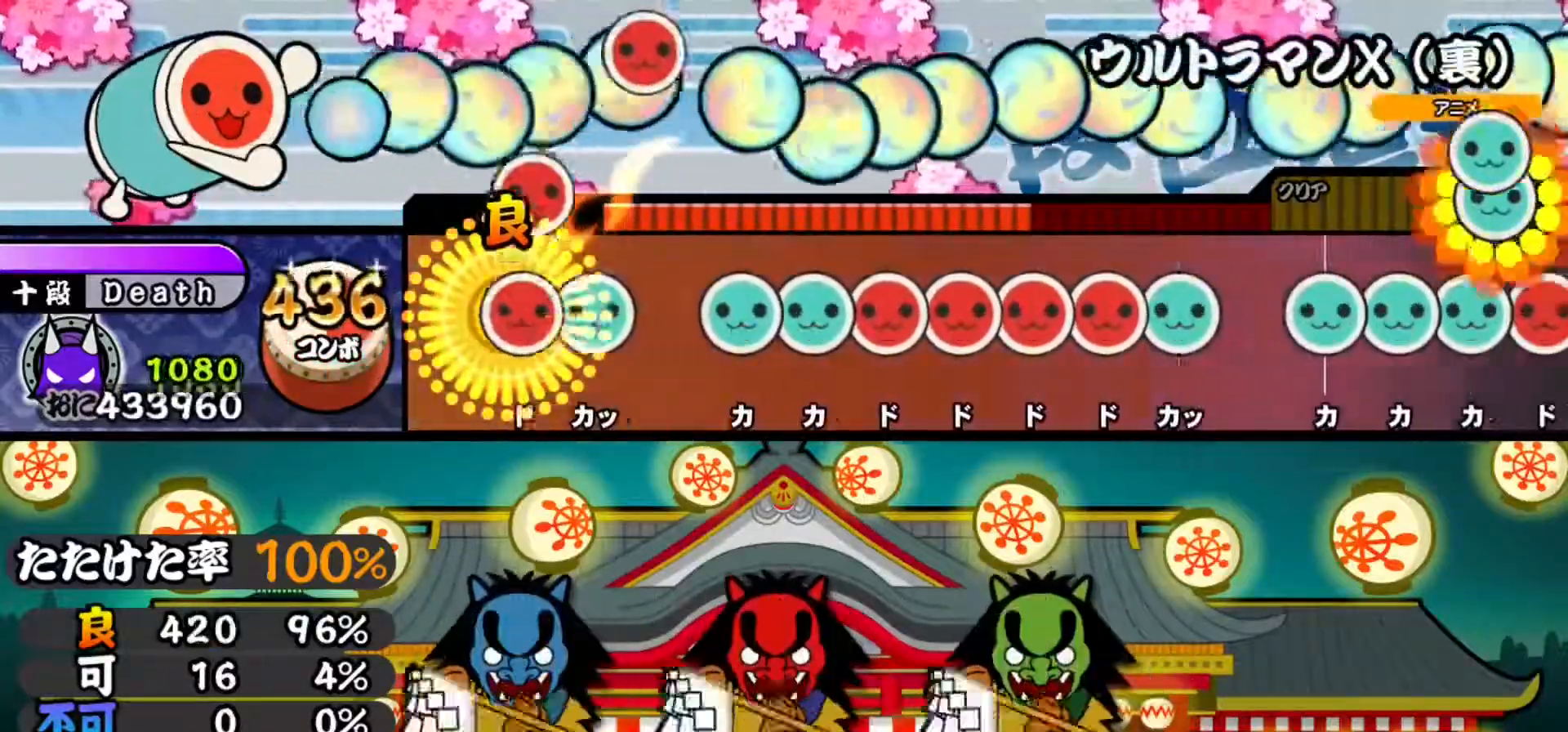
{"buttons": ["DPAD_UP"], "events": [[50, "DPAD_RIGHT", "down"], [50, "SQUARE", "up"], [134, "TRIANGLE", "down"], [150, "DPAD_RIGHT", "up"], [234, "TRIANGLE", "up"], [351, "TRIANGLE", "down"], [451, "DPAD_UP", "down"], [451, "TRIANGLE", "up"]]}
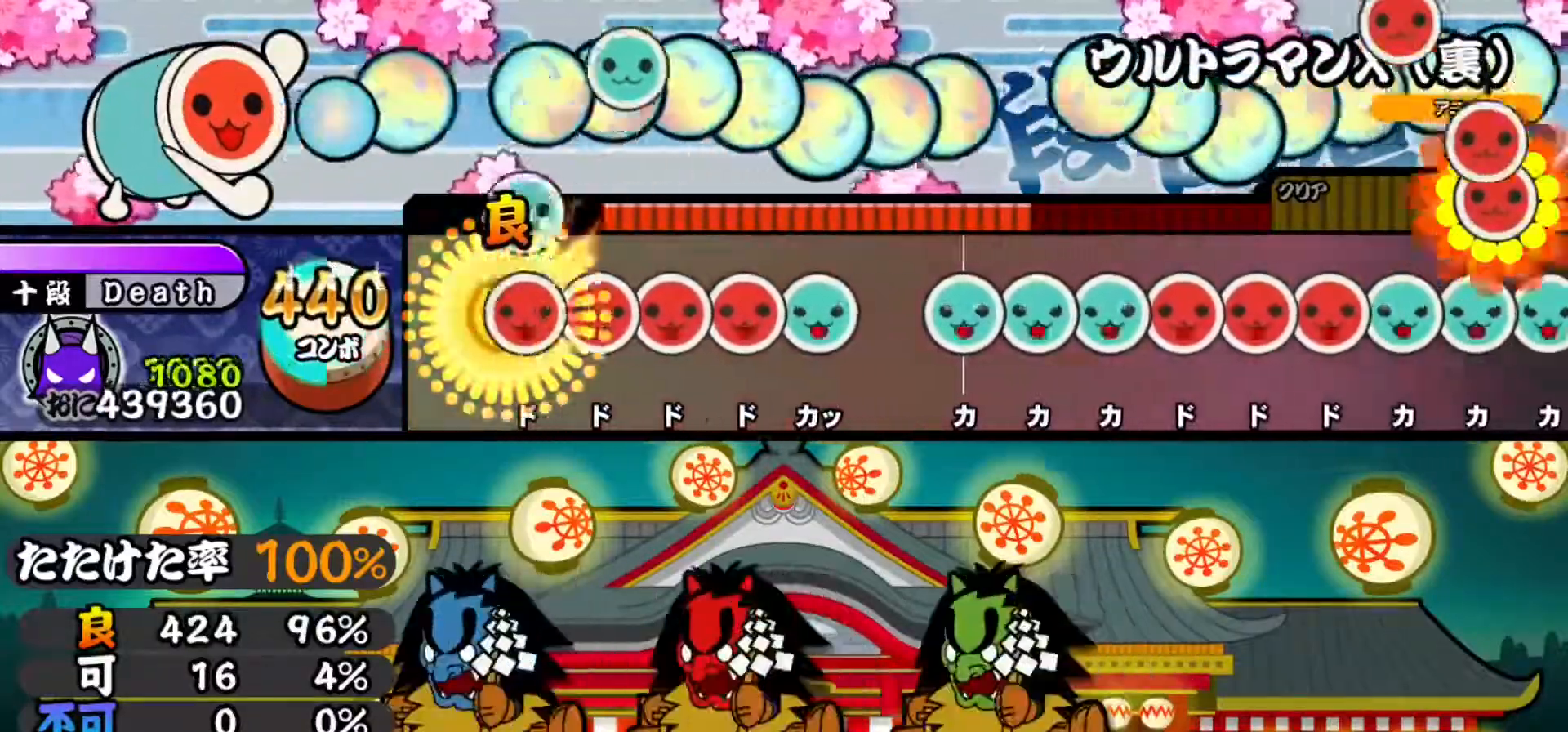
{"buttons": ["TRIANGLE"], "events": [[50, "DPAD_UP", "up"], [50, "SQUARE", "down"], [150, "DPAD_RIGHT", "down"], [150, "SQUARE", "up"], [250, "DPAD_RIGHT", "up"], [250, "SQUARE", "down"], [333, "DPAD_RIGHT", "down"], [350, "SQUARE", "up"], [450, "TRIANGLE", "down"], [467, "DPAD_RIGHT", "up"]]}
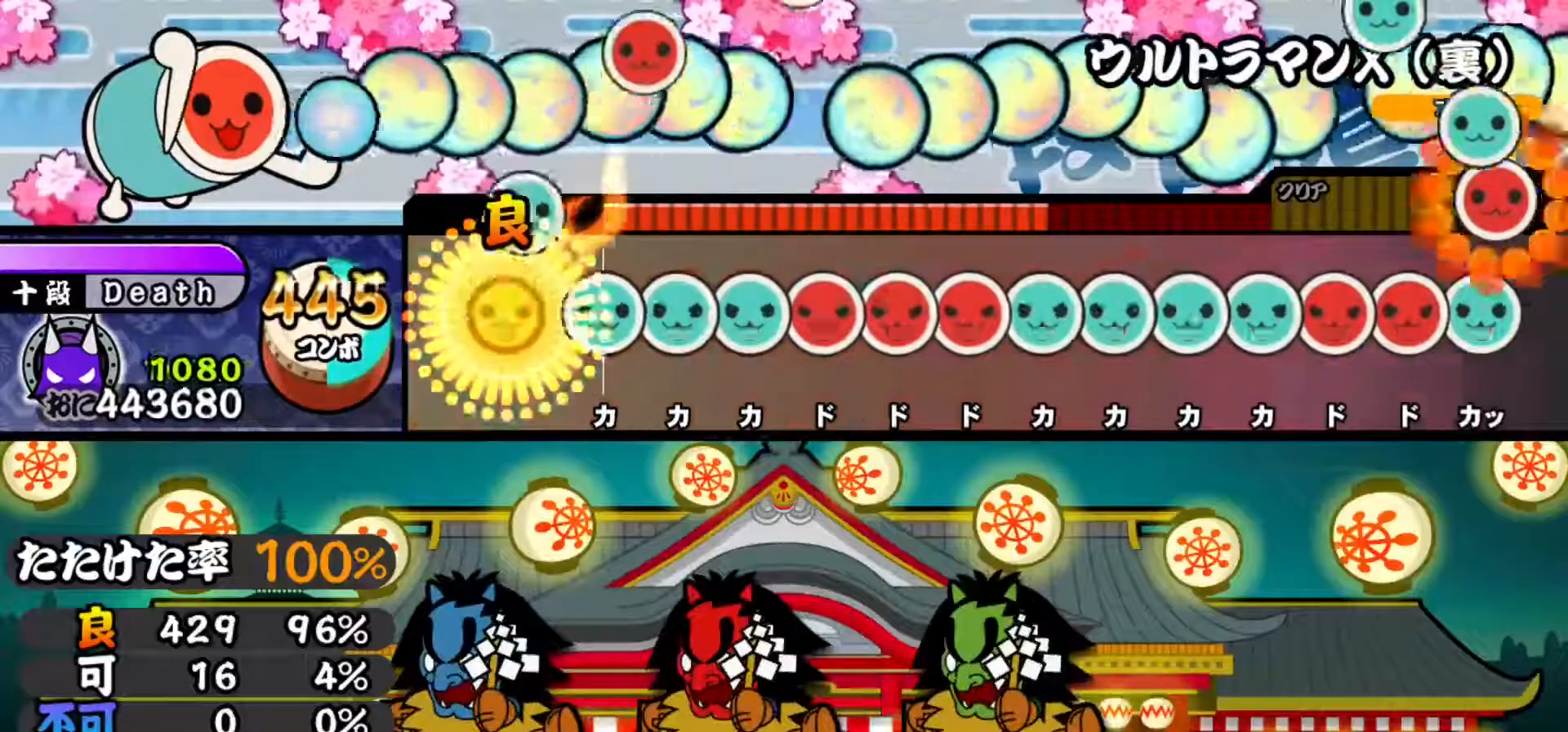
{"buttons": ["DPAD_UP"], "events": [[50, "TRIANGLE", "up"], [134, "TRIANGLE", "down"], [234, "DPAD_UP", "down"], [251, "TRIANGLE", "up"], [334, "TRIANGLE", "down"], [351, "DPAD_UP", "up"], [434, "DPAD_UP", "down"], [434, "TRIANGLE", "up"]]}
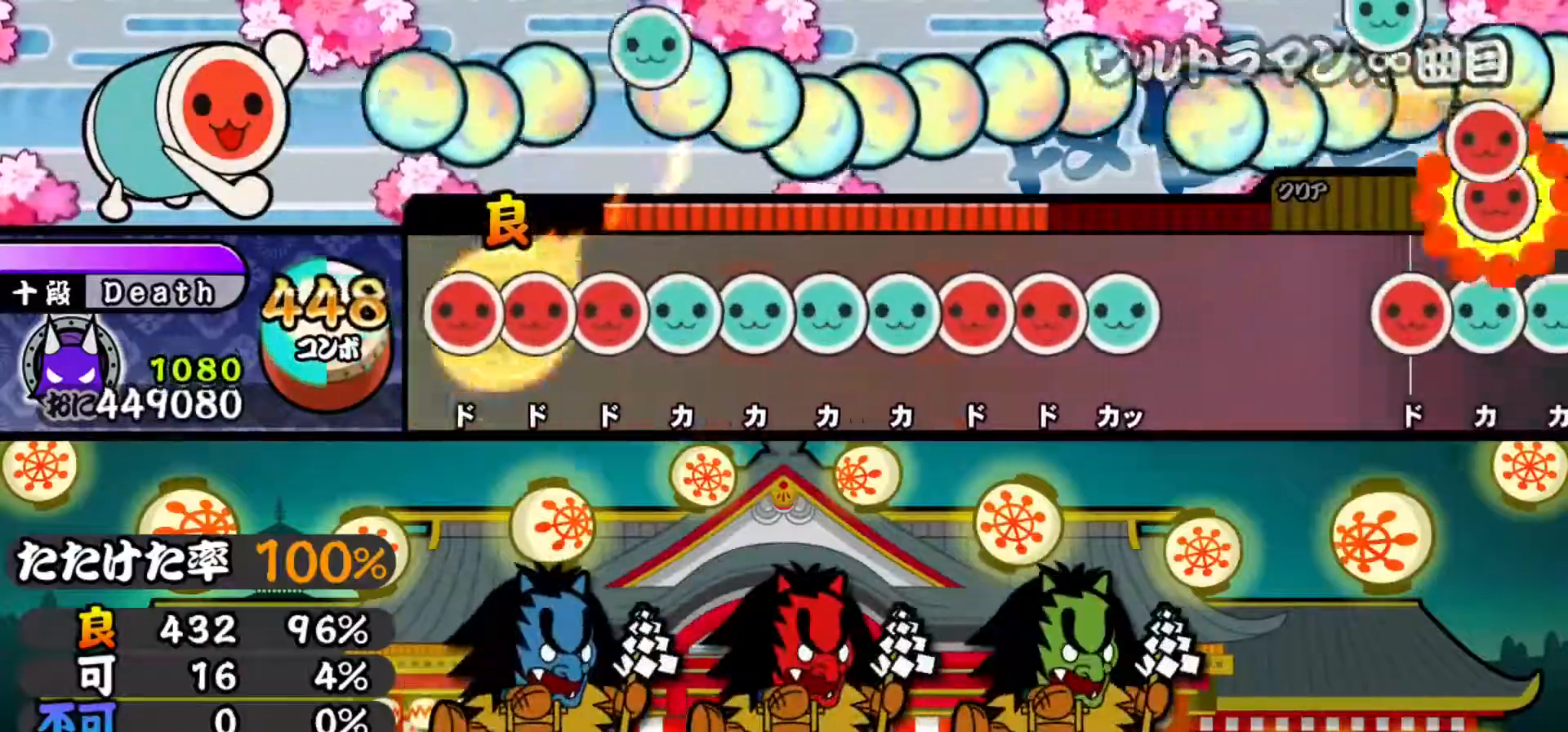
{"buttons": ["TRIANGLE", "DPAD_UP"], "events": [[33, "DPAD_UP", "up"], [33, "SQUARE", "down"], [133, "DPAD_RIGHT", "down"], [133, "SQUARE", "up"], [217, "SQUARE", "down"], [233, "DPAD_RIGHT", "up"], [317, "DPAD_UP", "down"], [317, "SQUARE", "up"], [417, "DPAD_UP", "up"], [417, "TRIANGLE", "down"], [484, "DPAD_UP", "down"]]}
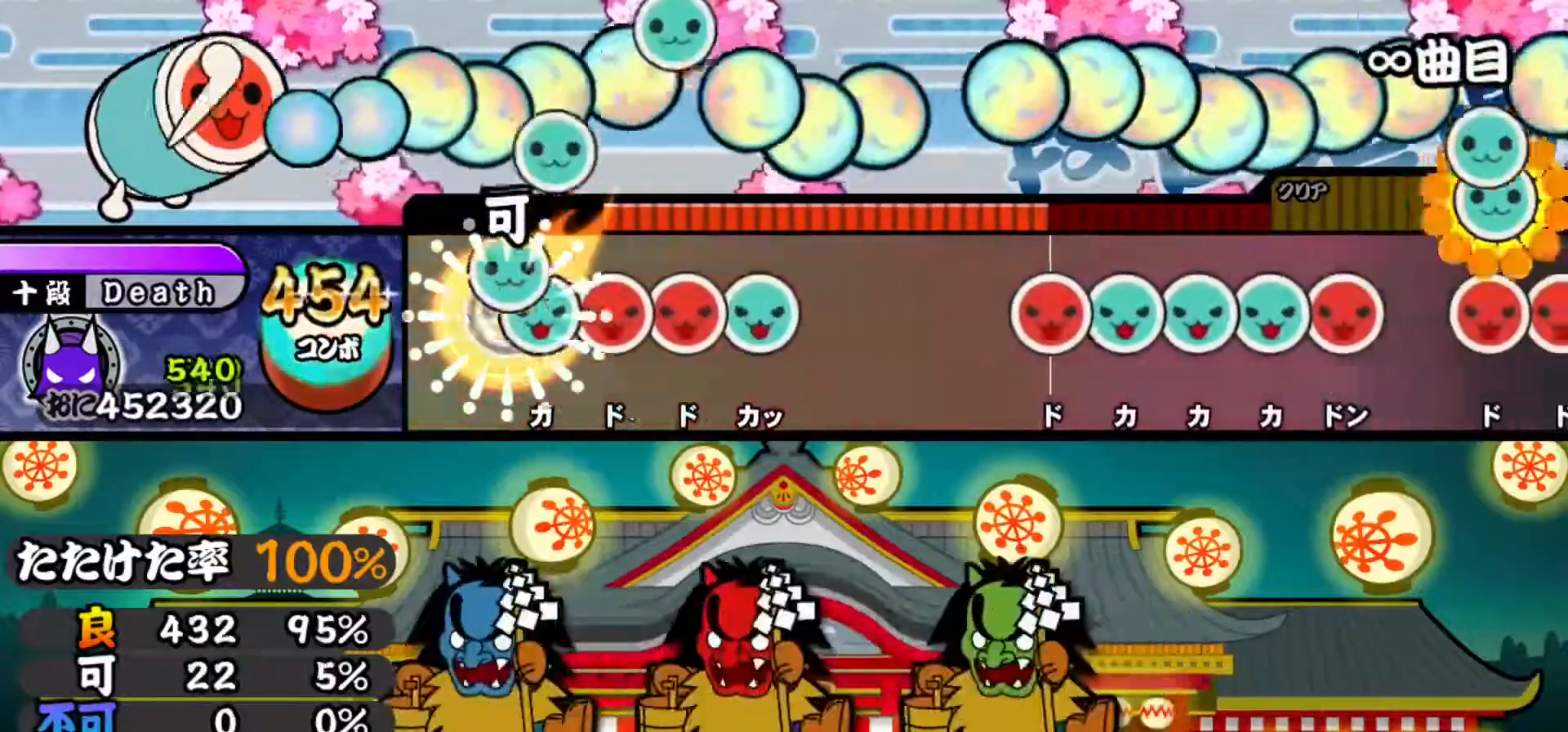
{"buttons": ["DPAD_UP"], "events": [[17, "TRIANGLE", "up"], [84, "DPAD_UP", "up"], [84, "TRIANGLE", "down"], [167, "DPAD_RIGHT", "down"], [217, "TRIANGLE", "up"], [267, "SQUARE", "down"], [284, "DPAD_RIGHT", "up"], [367, "DPAD_UP", "down"], [417, "SQUARE", "up"]]}
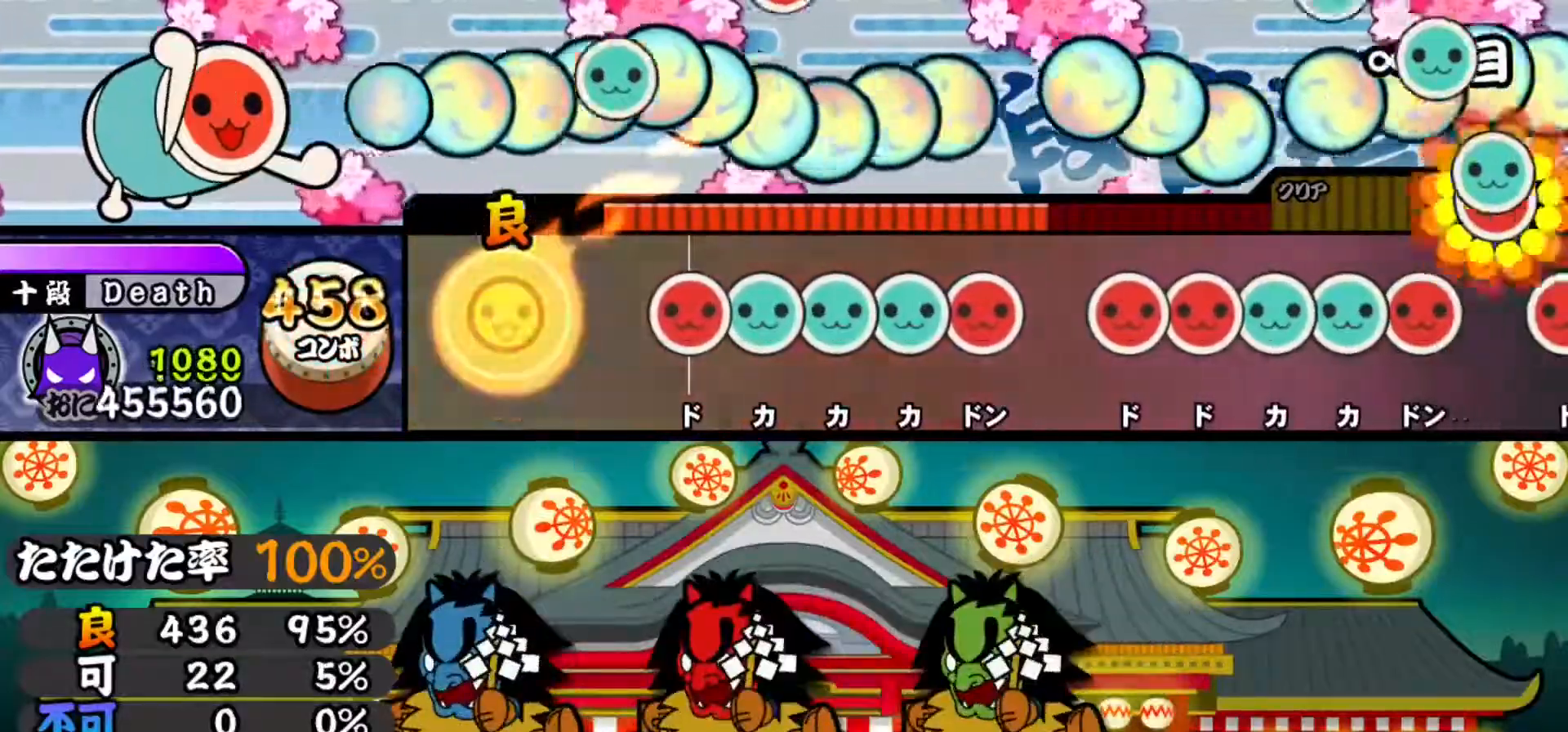
{"buttons": ["TRIANGLE"], "events": [[16, "DPAD_UP", "up"], [283, "SQUARE", "down"], [383, "DPAD_UP", "down"], [383, "SQUARE", "up"], [484, "DPAD_UP", "up"], [484, "TRIANGLE", "down"]]}
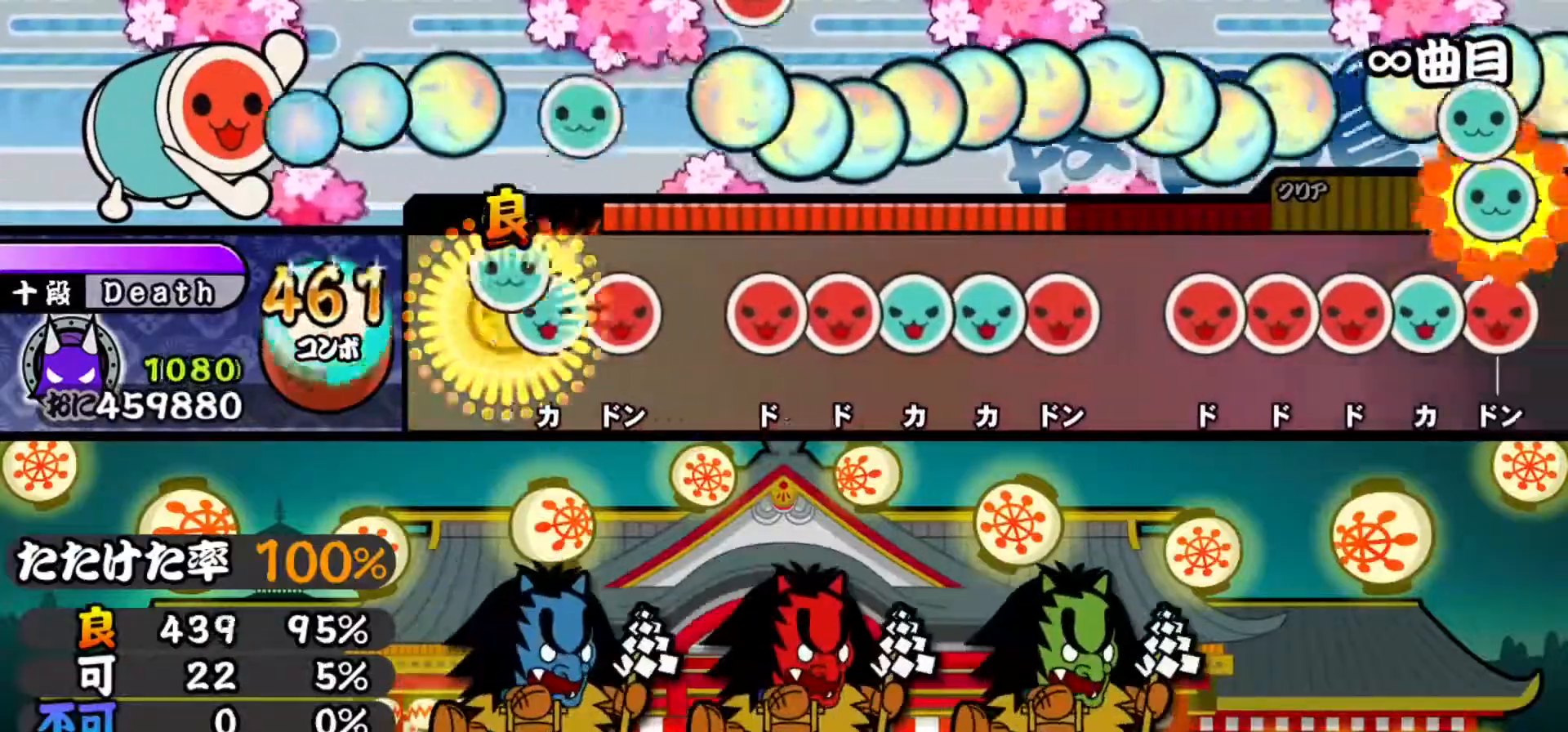
{"buttons": ["DPAD_RIGHT"], "events": [[84, "DPAD_UP", "down"], [84, "TRIANGLE", "up"], [184, "DPAD_UP", "up"], [184, "SQUARE", "down"], [251, "SQUARE", "up"], [384, "SQUARE", "down"], [467, "DPAD_RIGHT", "down"], [484, "SQUARE", "up"]]}
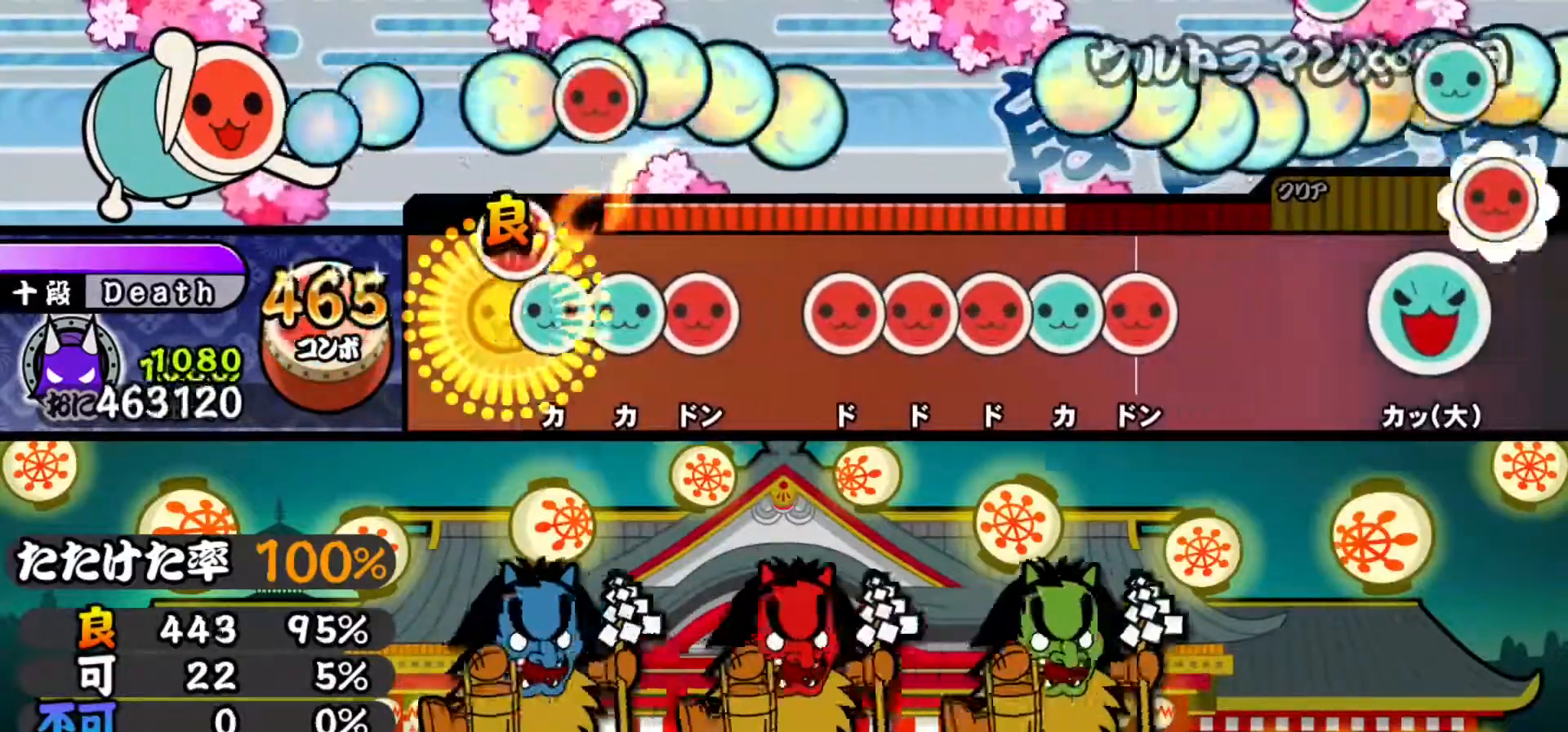
{"buttons": ["SQUARE"], "events": [[67, "DPAD_RIGHT", "up"], [67, "TRIANGLE", "down"], [167, "DPAD_UP", "down"], [183, "TRIANGLE", "up"], [267, "SQUARE", "down"], [283, "DPAD_UP", "up"], [350, "SQUARE", "up"], [484, "SQUARE", "down"]]}
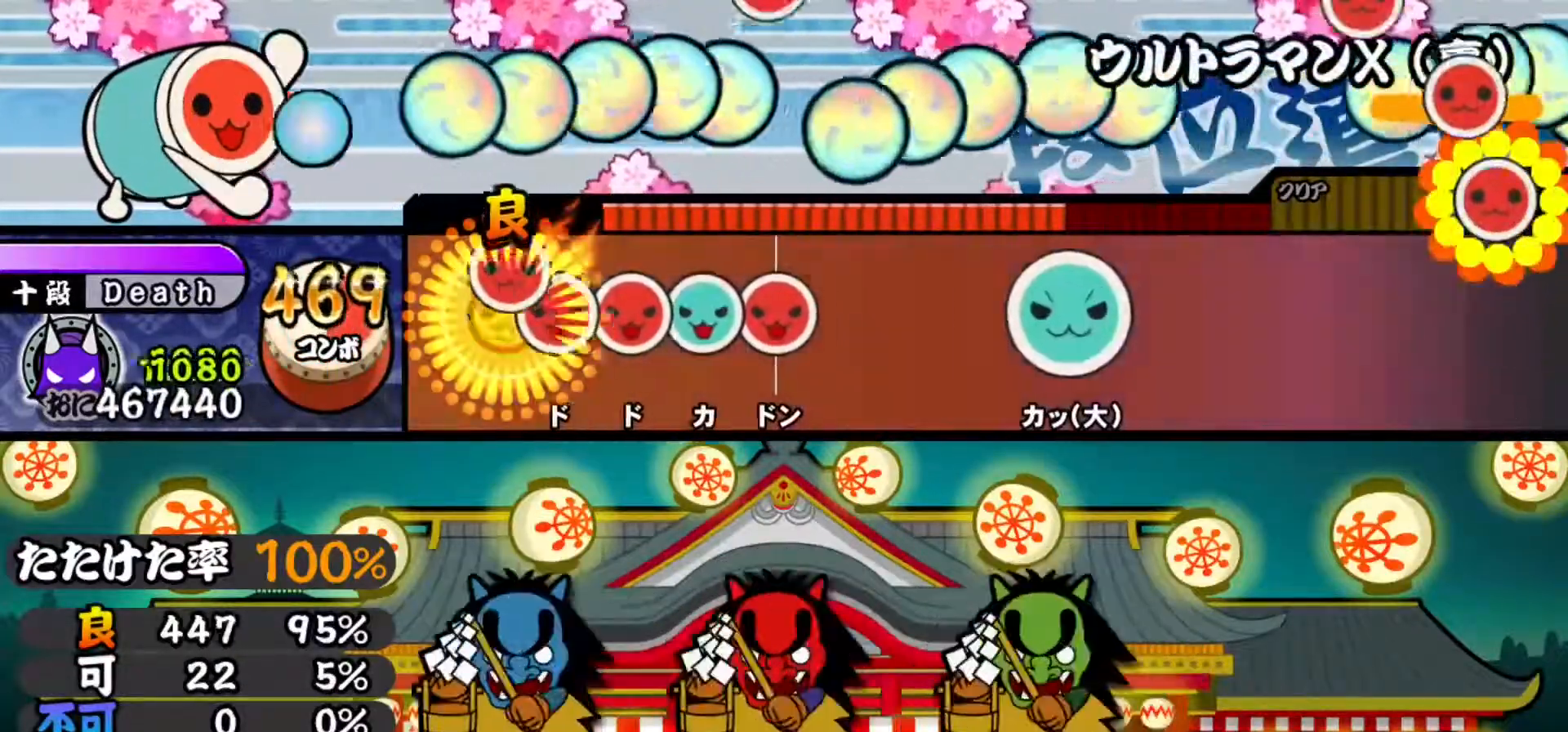
{"buttons": ["SQUARE"], "events": [[84, "DPAD_RIGHT", "down"], [84, "SQUARE", "up"], [184, "DPAD_RIGHT", "up"], [184, "SQUARE", "down"], [284, "DPAD_UP", "down"], [284, "SQUARE", "up"], [401, "DPAD_UP", "up"], [401, "SQUARE", "down"]]}
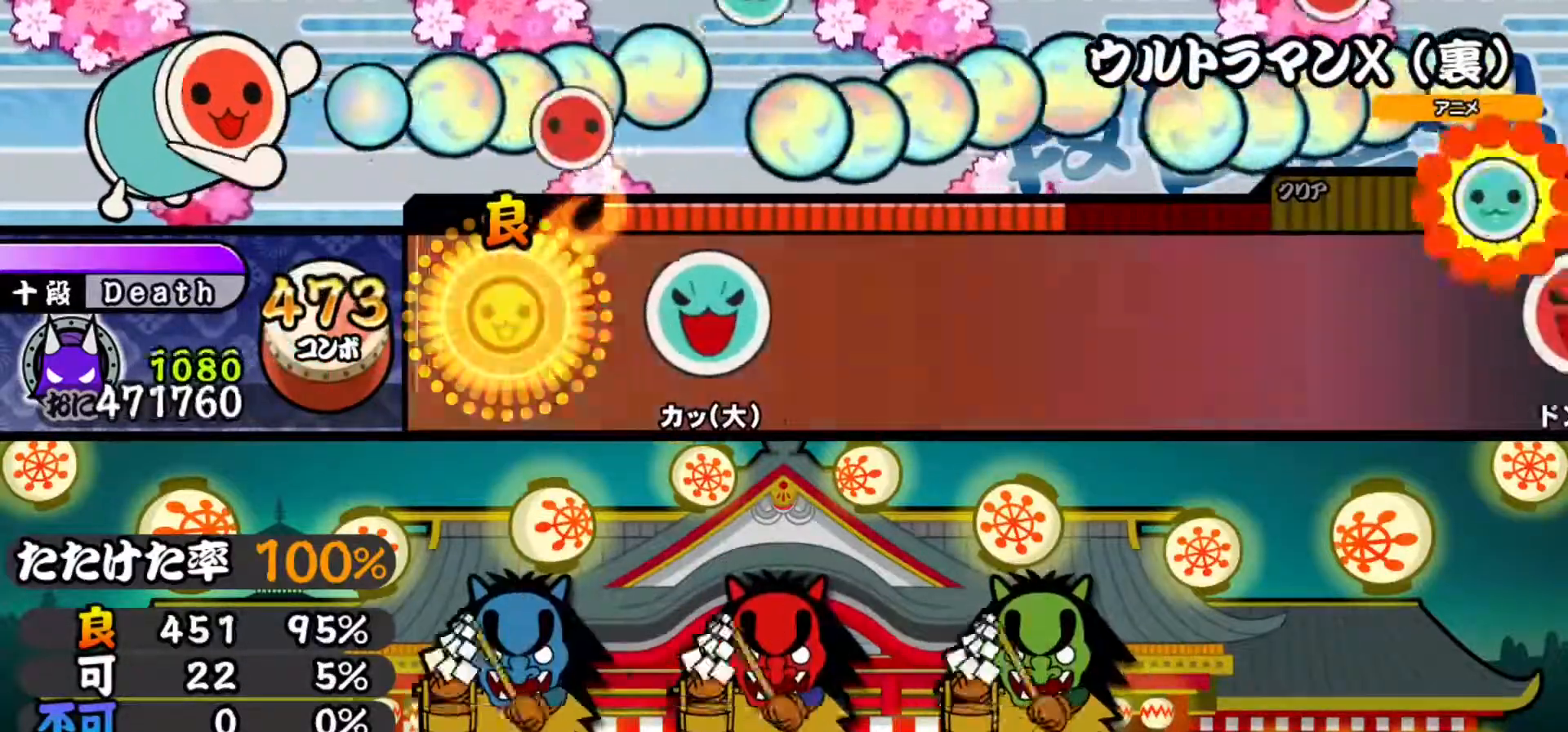
{"buttons": [], "events": [[16, "SQUARE", "up"], [317, "TRIANGLE", "down"], [450, "TRIANGLE", "up"]]}
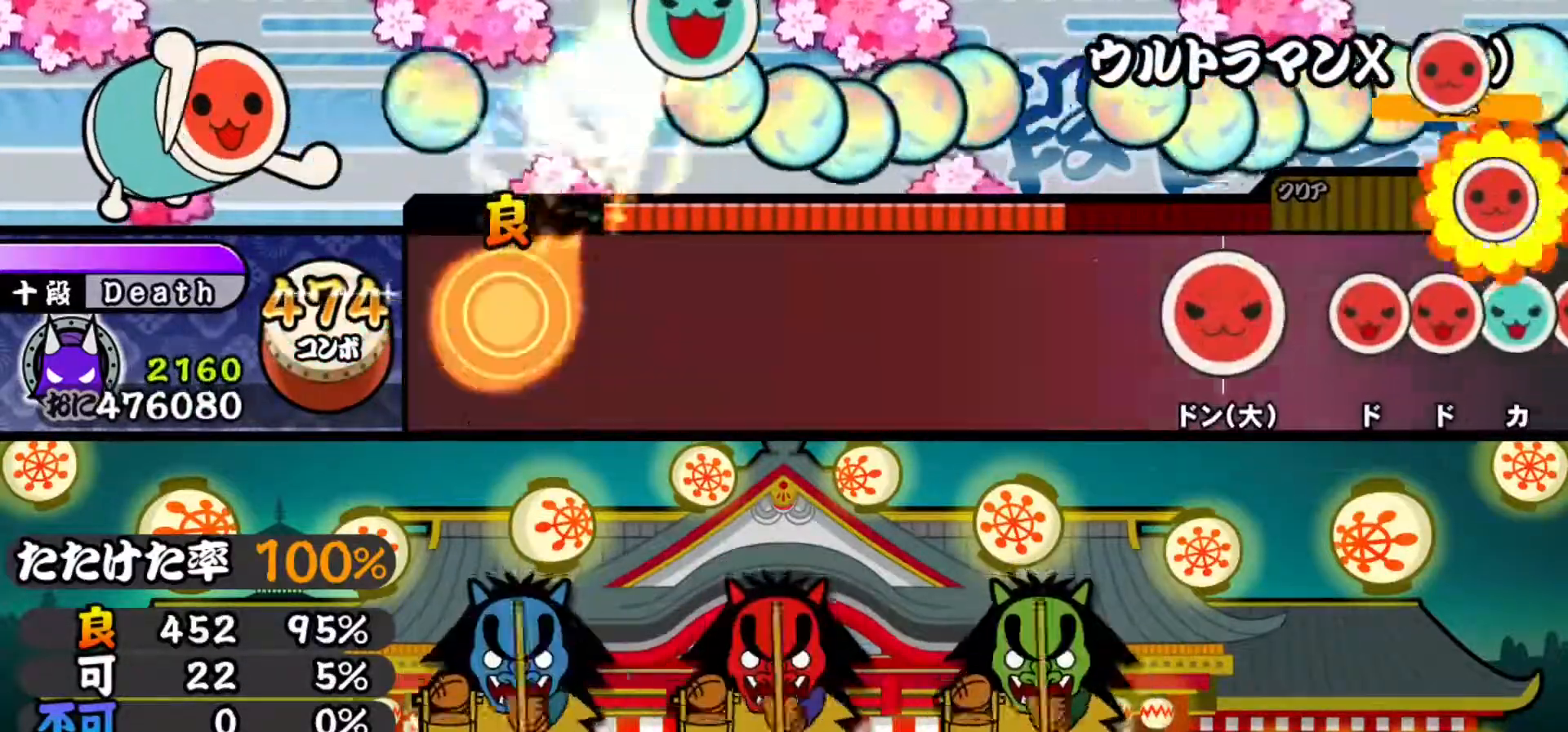
{"buttons": ["TRIANGLE"], "events": [[251, "TRIANGLE", "down"], [334, "TRIANGLE", "up"], [434, "TRIANGLE", "down"]]}
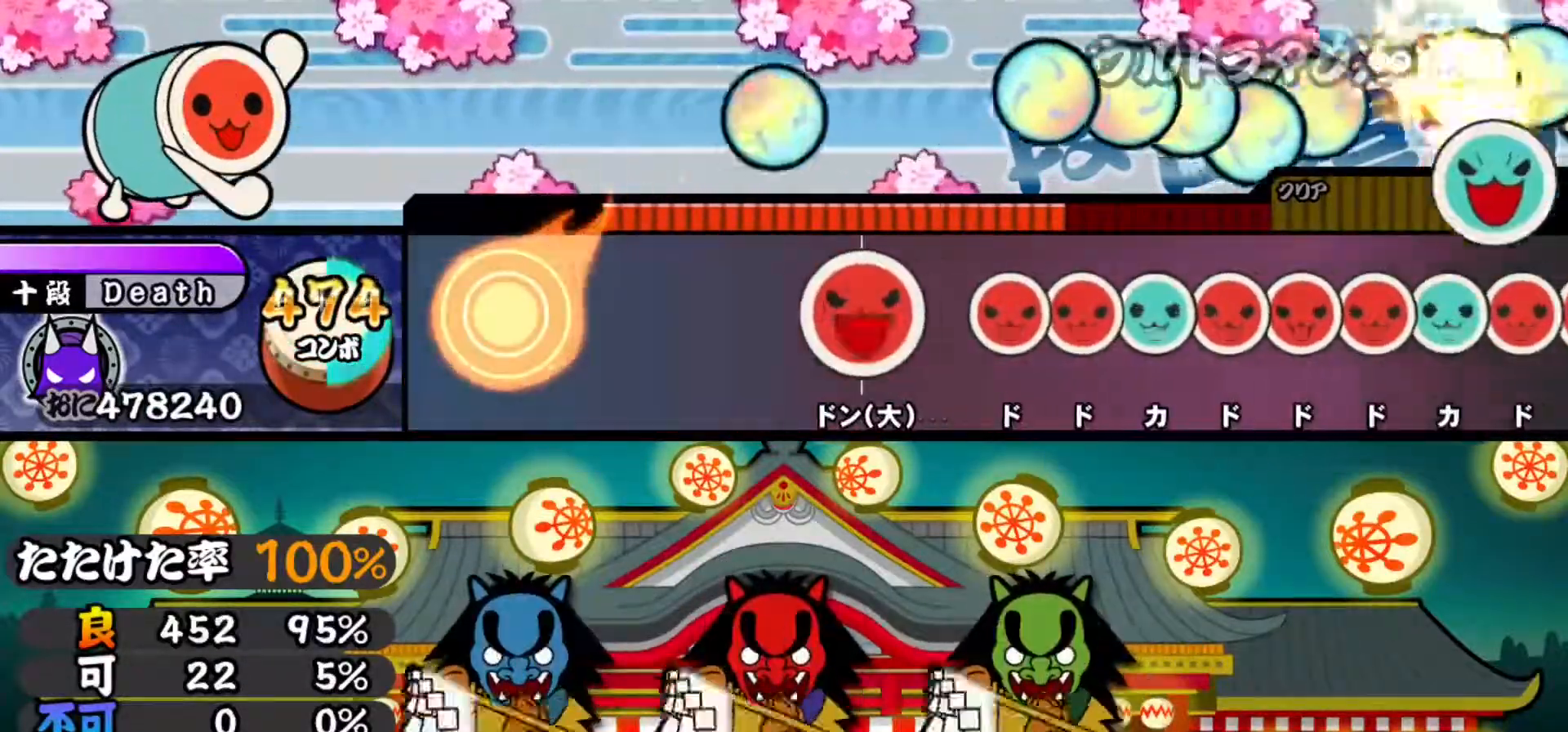
{"buttons": ["SQUARE"], "events": [[50, "TRIANGLE", "up"], [133, "TRIANGLE", "down"], [250, "TRIANGLE", "up"], [500, "SQUARE", "down"]]}
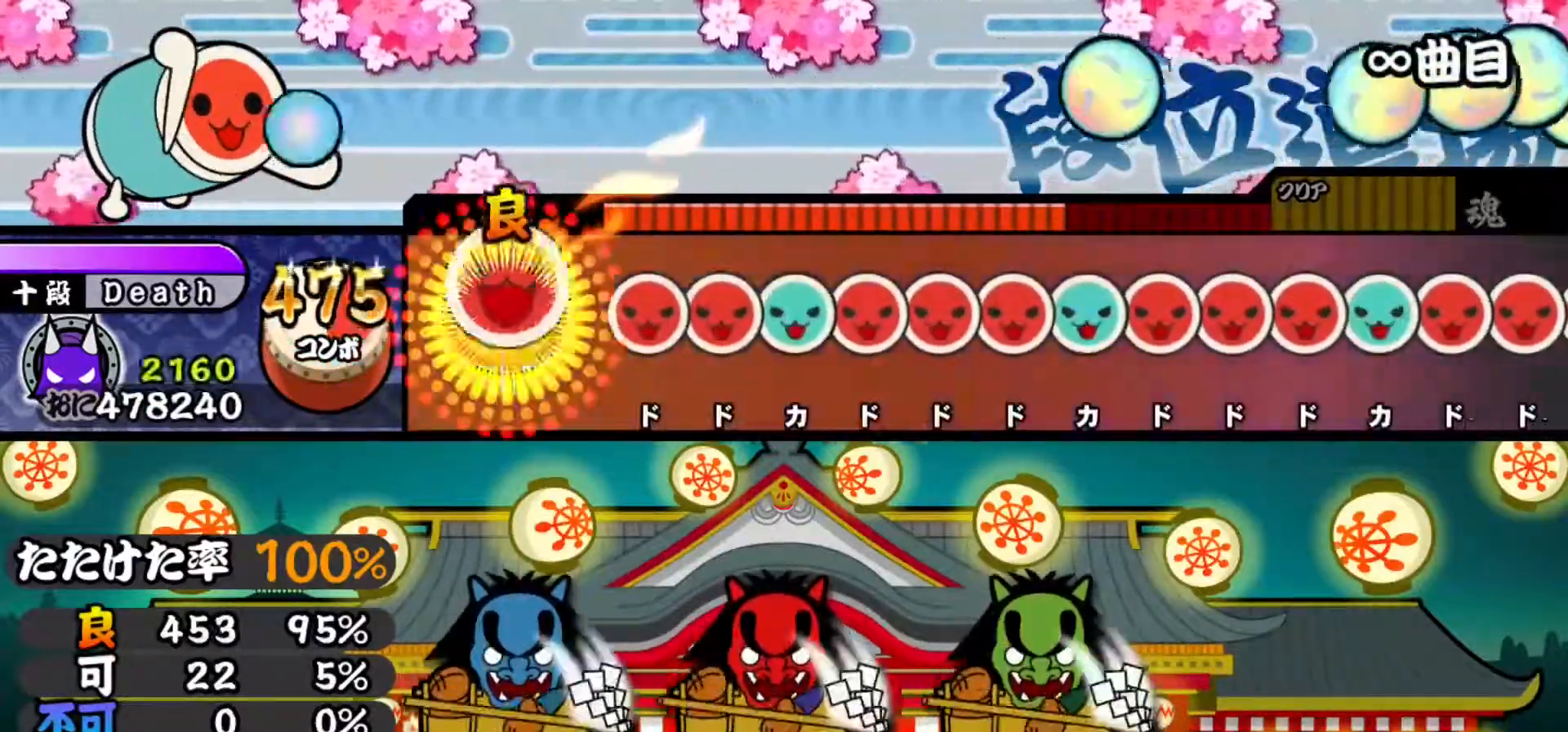
{"buttons": ["DPAD_RIGHT"], "events": [[67, "SQUARE", "up"], [200, "SQUARE", "down"], [284, "SQUARE", "up"], [301, "DPAD_RIGHT", "down"], [401, "DPAD_RIGHT", "up"], [401, "TRIANGLE", "down"], [501, "DPAD_RIGHT", "down"], [501, "TRIANGLE", "up"]]}
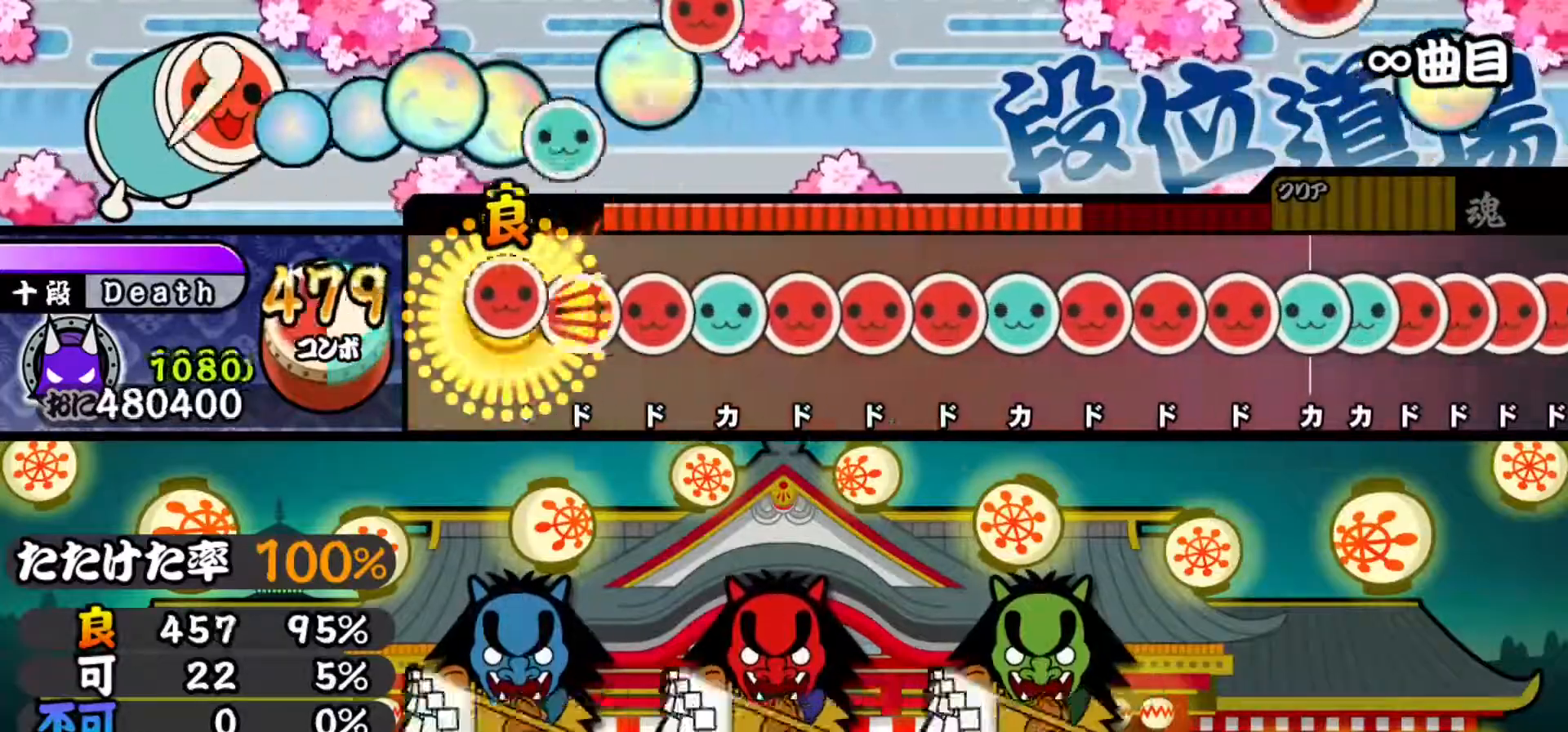
{"buttons": ["DPAD_RIGHT"], "events": [[100, "DPAD_RIGHT", "up"], [117, "SQUARE", "down"], [200, "SQUARE", "up"], [233, "DPAD_RIGHT", "down"], [300, "DPAD_RIGHT", "up"], [333, "TRIANGLE", "down"], [434, "DPAD_RIGHT", "down"], [434, "TRIANGLE", "up"]]}
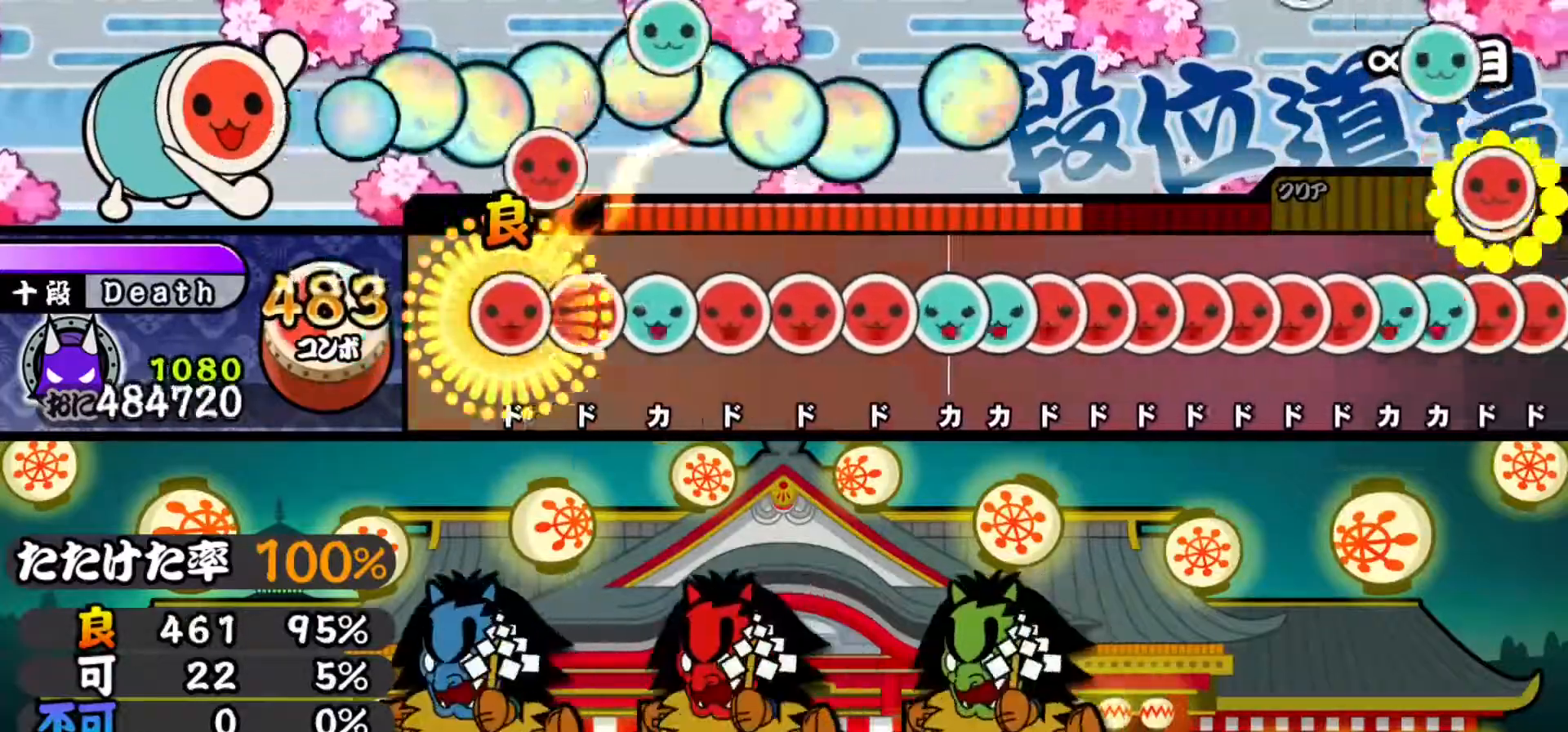
{"buttons": ["SQUARE"], "events": [[17, "DPAD_RIGHT", "up"], [17, "SQUARE", "down"], [117, "SQUARE", "up"], [150, "DPAD_RIGHT", "down"], [217, "DPAD_RIGHT", "up"], [234, "TRIANGLE", "down"], [334, "TRIANGLE", "up"], [351, "DPAD_RIGHT", "down"], [434, "DPAD_RIGHT", "up"], [451, "SQUARE", "down"]]}